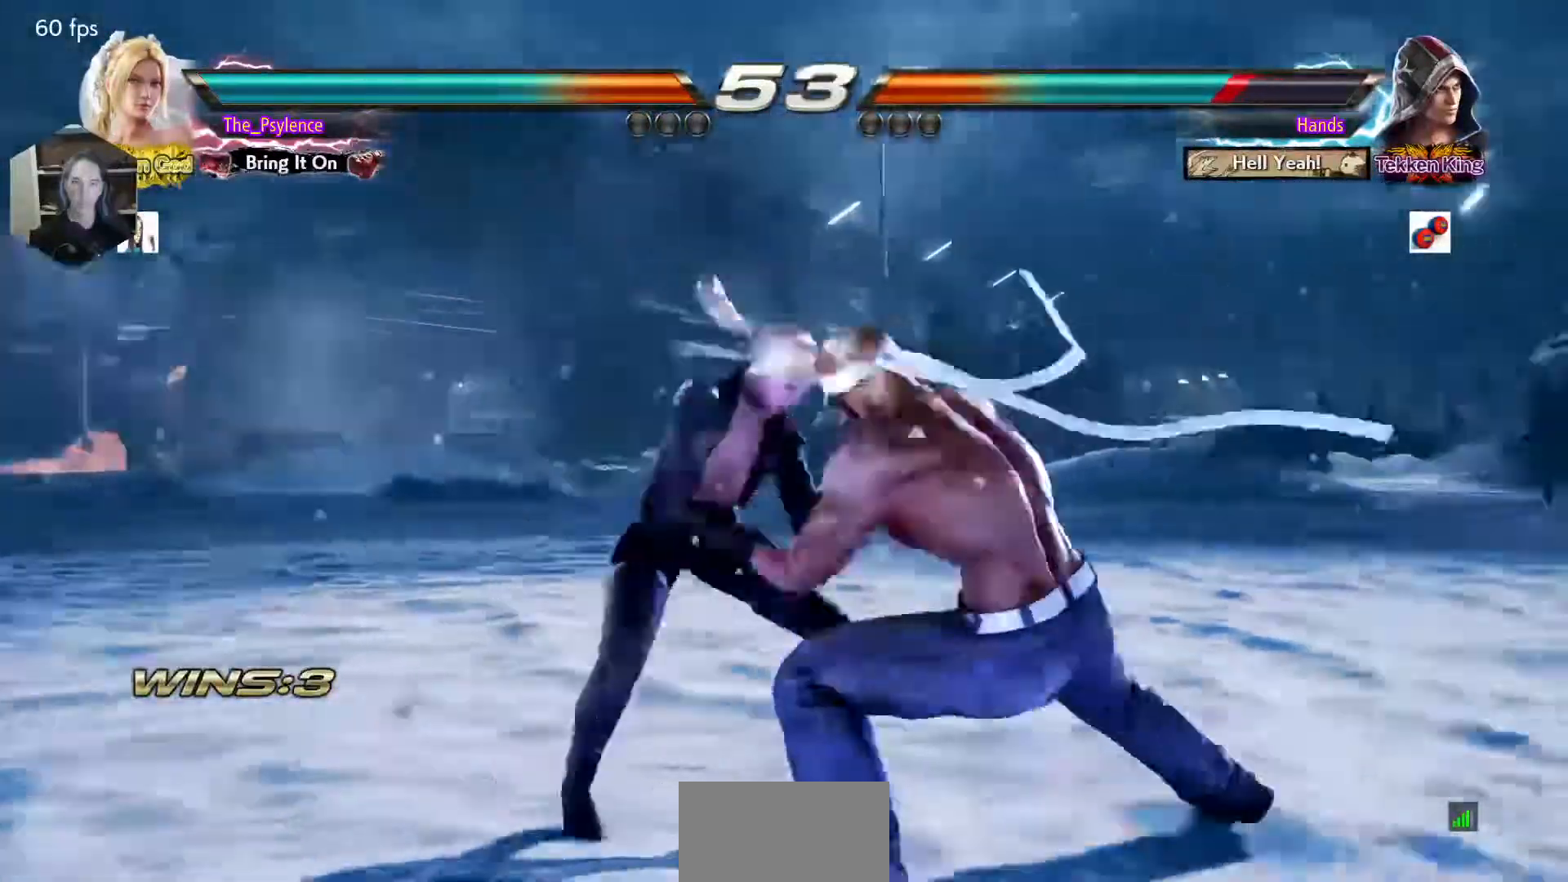
Gameplay with a controller (arcade stick); each line is a JSON object with the inputs held at the frame after it. "events" lists button and stick changes between this image and that frame as [ms after this image, input, new state], when the widget could be followed in between. Not read: L3 R3 other_buttons.
{"buttons": [], "events": [[50, "CIRCLE", "up"]]}
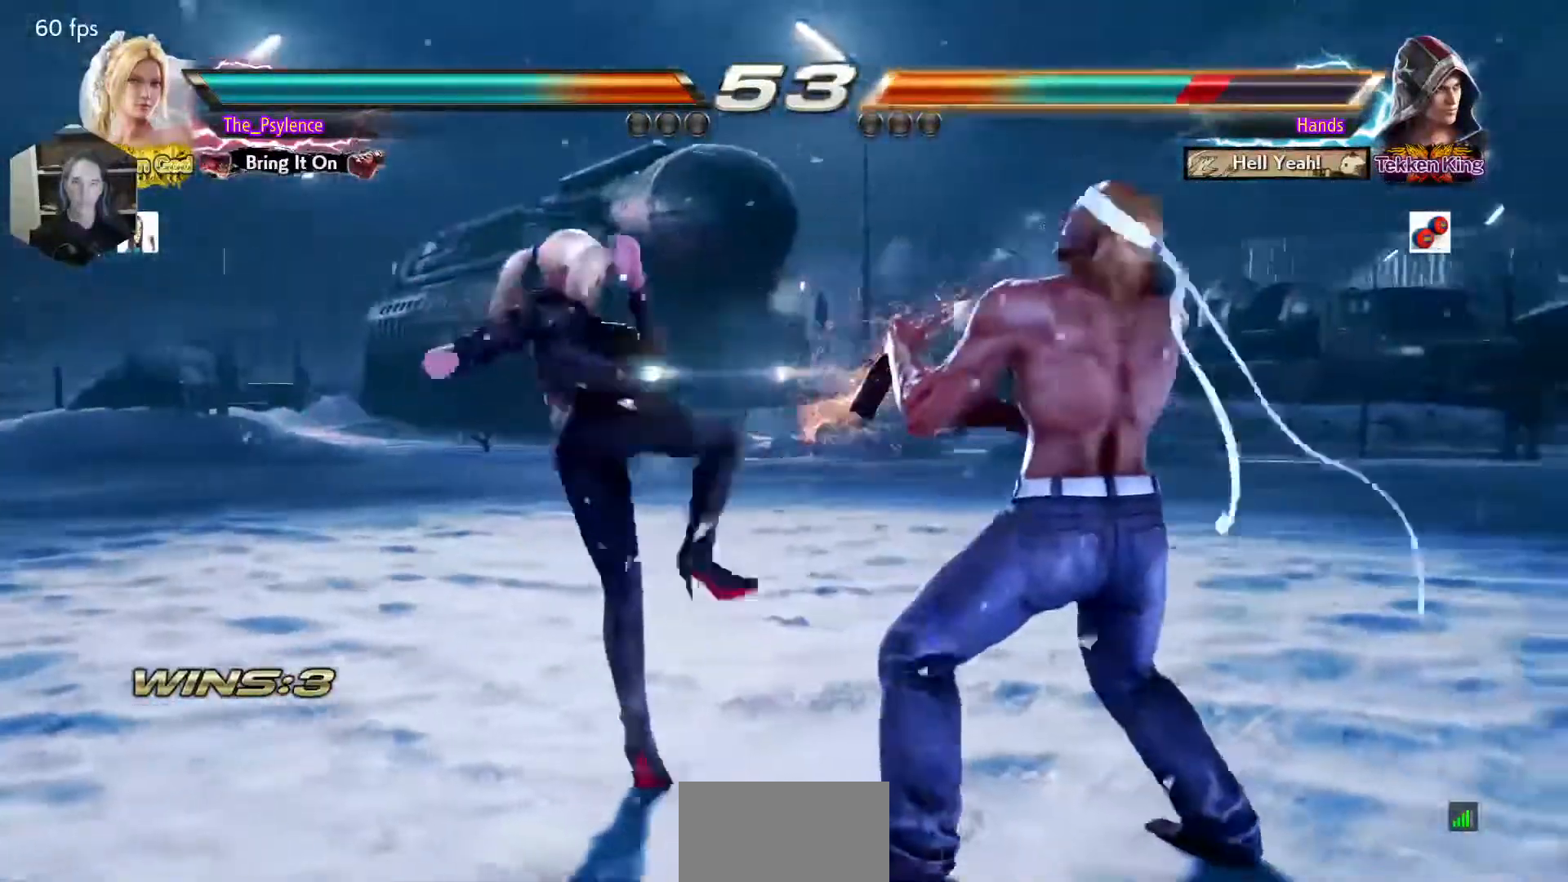
{"buttons": ["DPAD_DOWN"], "events": [[50, "SQUARE", "down"], [150, "SQUARE", "up"], [500, "DPAD_DOWN", "down"]]}
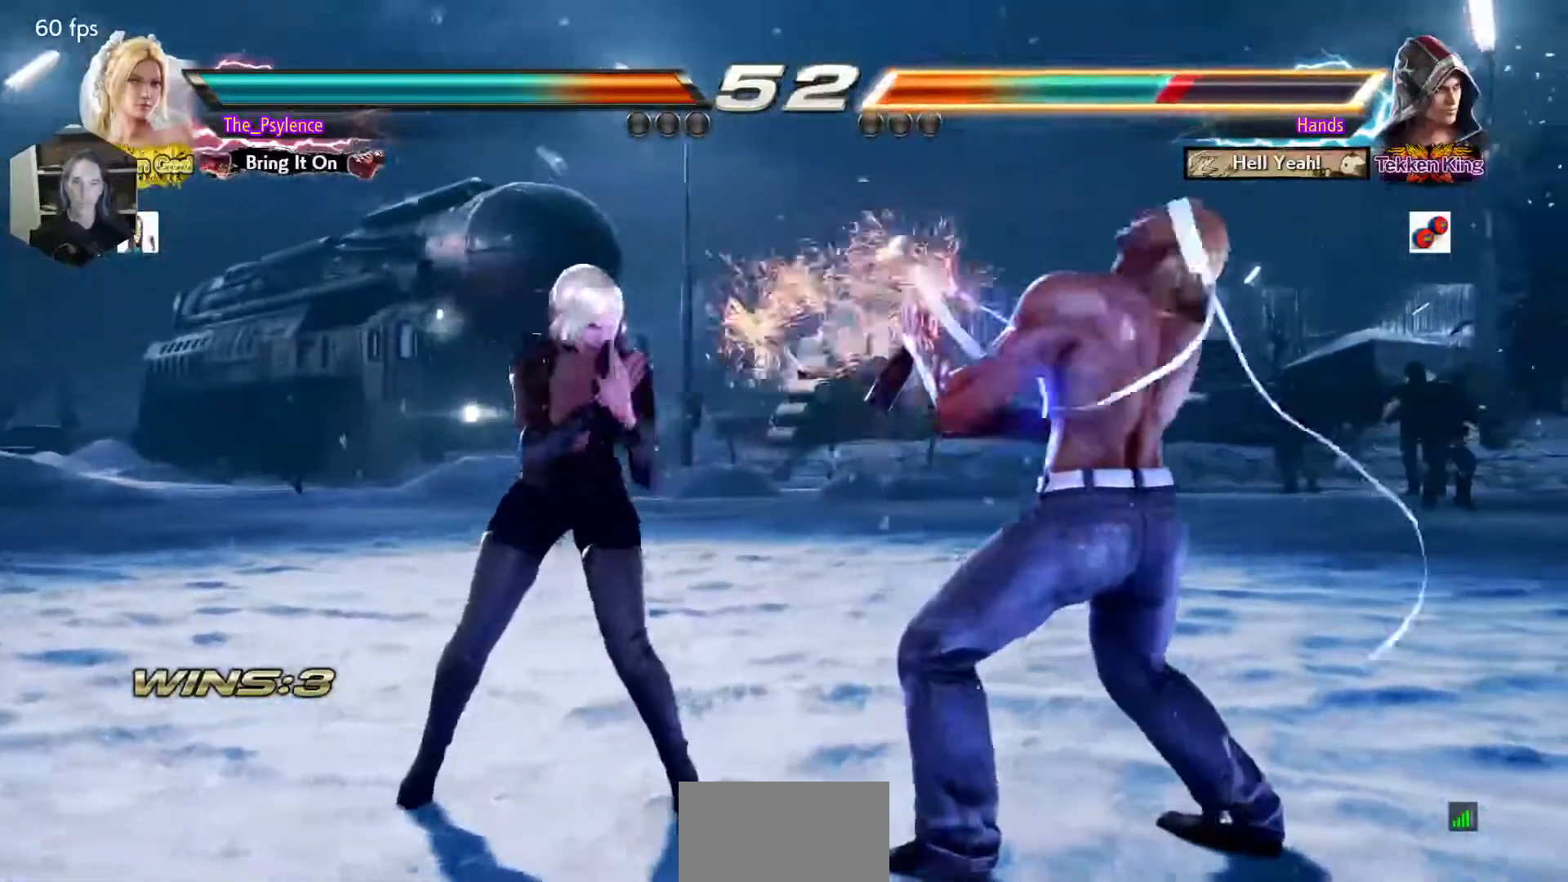
{"buttons": [], "events": [[50, "DPAD_RIGHT", "down"], [83, "DPAD_DOWN", "up"], [100, "DPAD_RIGHT", "up"], [100, "SQUARE", "down"], [150, "SQUARE", "up"]]}
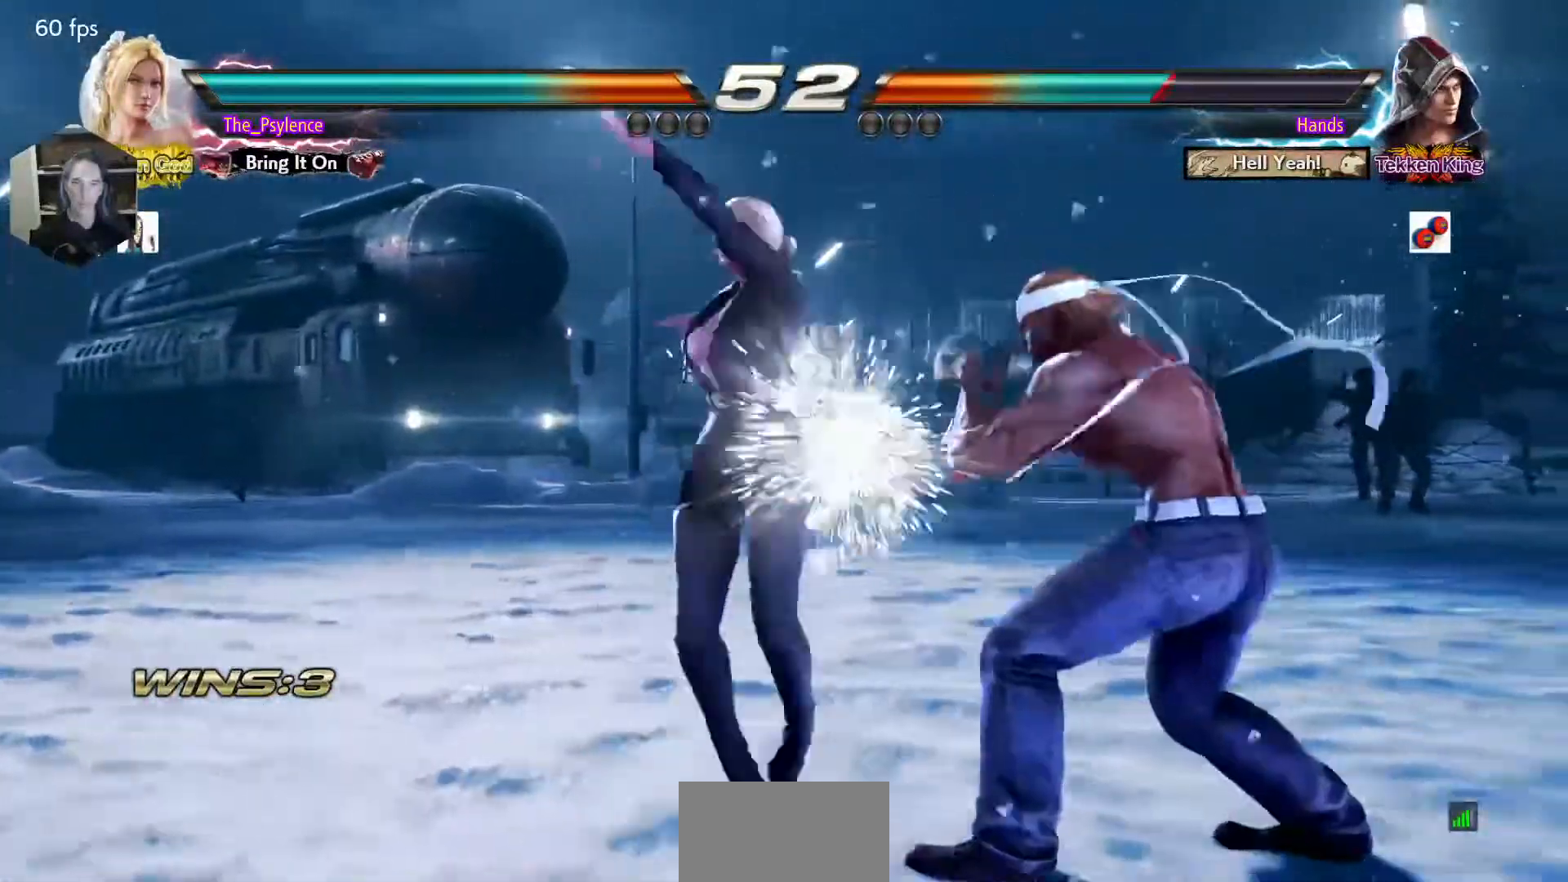
{"buttons": [], "events": [[100, "DPAD_DOWN", "down"], [150, "DPAD_DOWN", "up"], [350, "DPAD_LEFT", "down"], [450, "DPAD_LEFT", "up"]]}
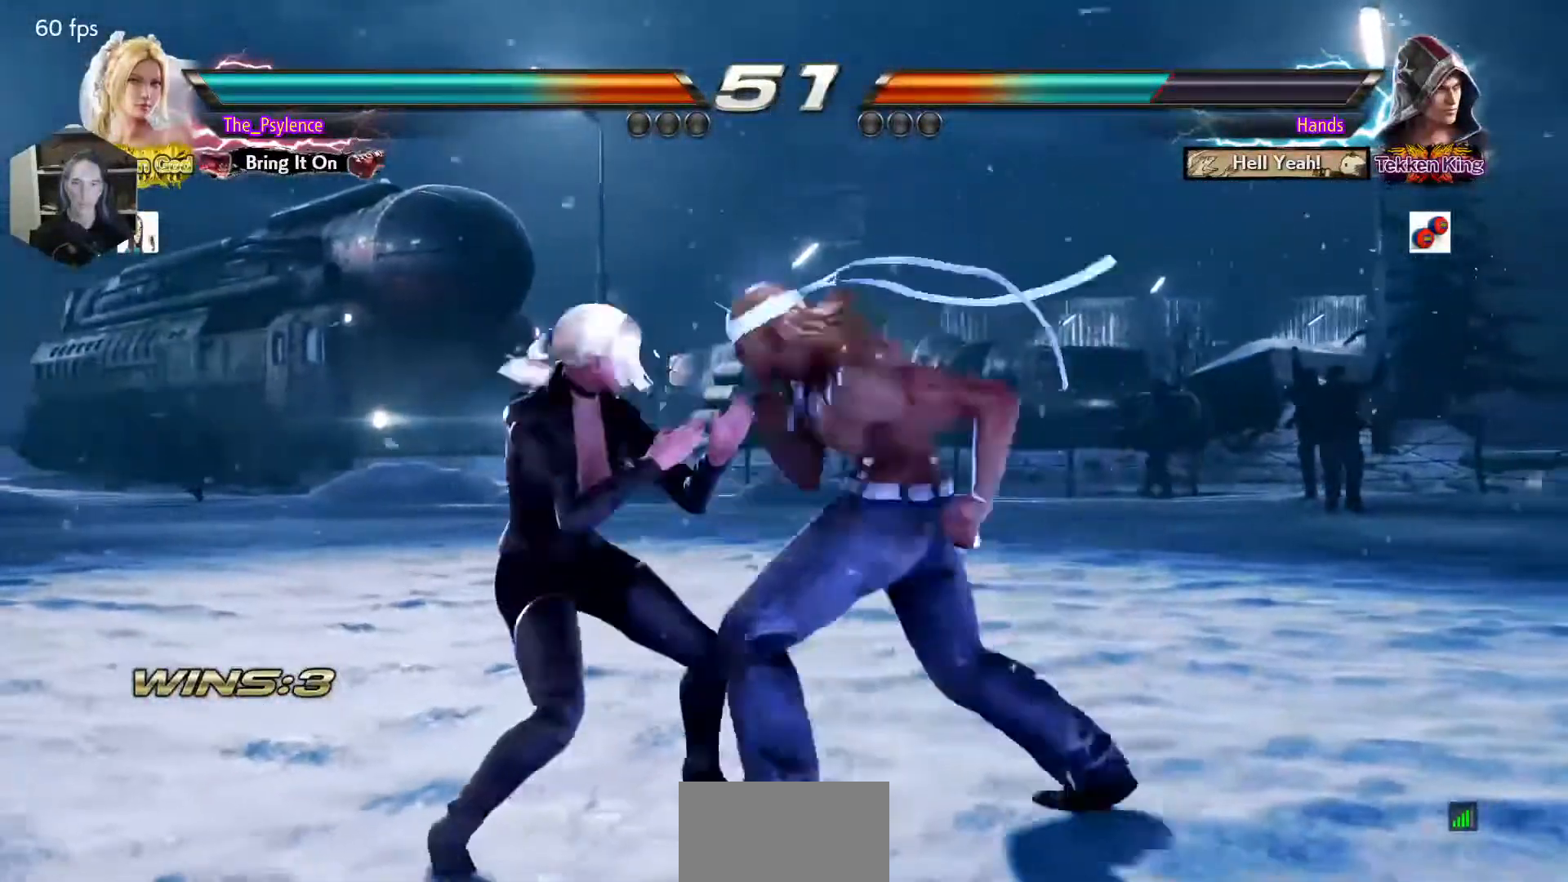
{"buttons": ["DPAD_LEFT"], "events": [[33, "DPAD_RIGHT", "down"], [33, "SQUARE", "down"], [50, "DPAD_RIGHT", "up"], [133, "SQUARE", "up"], [200, "DPAD_LEFT", "down"], [300, "DPAD_LEFT", "up"], [400, "DPAD_LEFT", "down"]]}
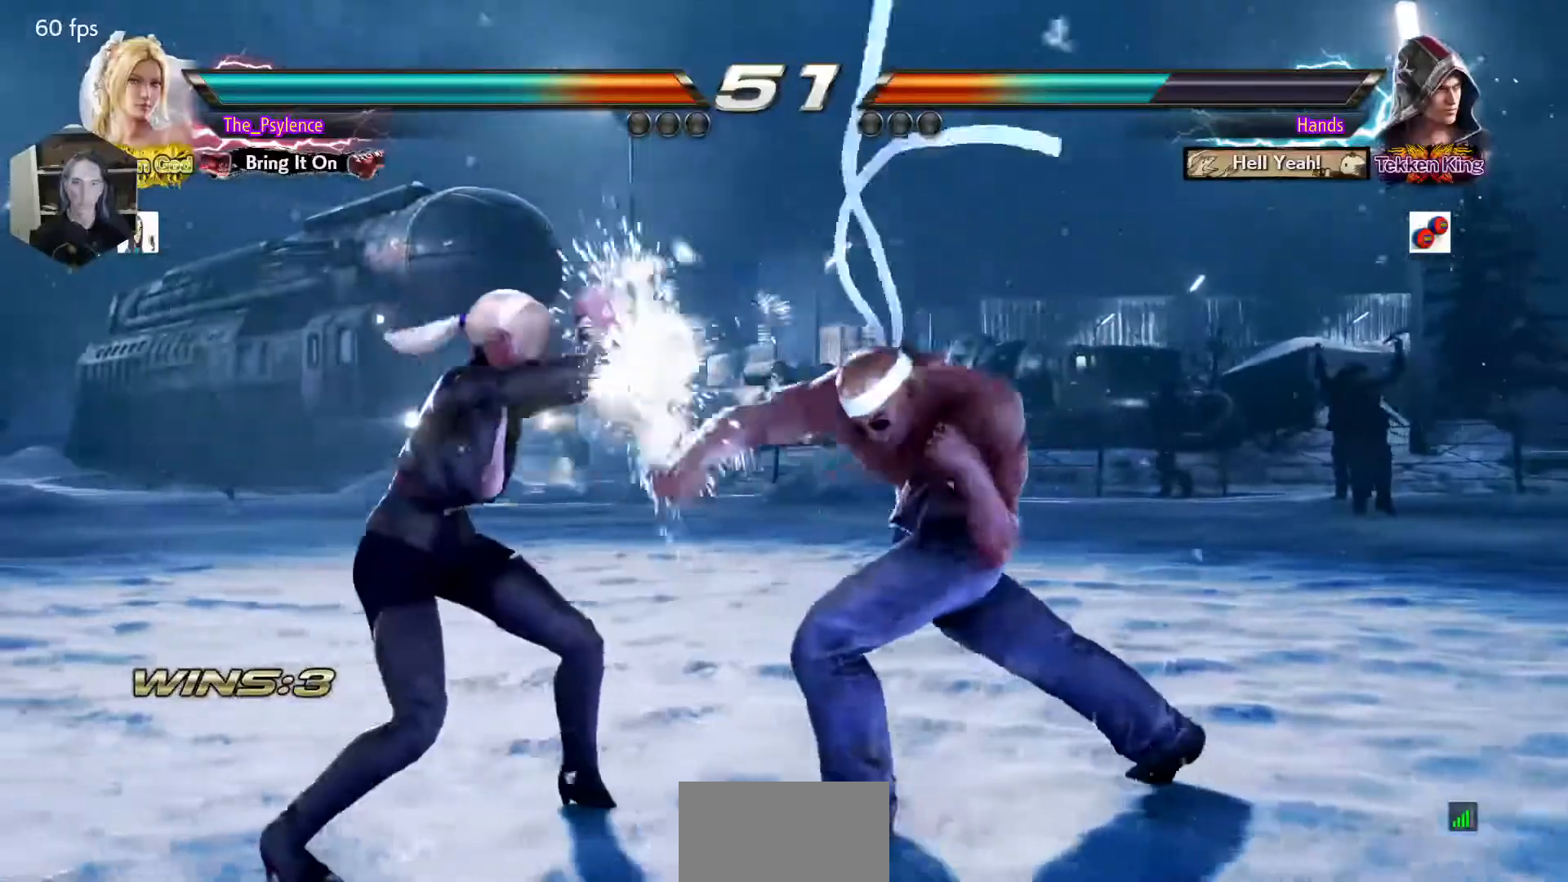
{"buttons": [], "events": [[133, "DPAD_LEFT", "up"], [233, "DPAD_LEFT", "down"], [350, "DPAD_LEFT", "up"], [350, "DPAD_RIGHT", "down"], [450, "DPAD_RIGHT", "up"]]}
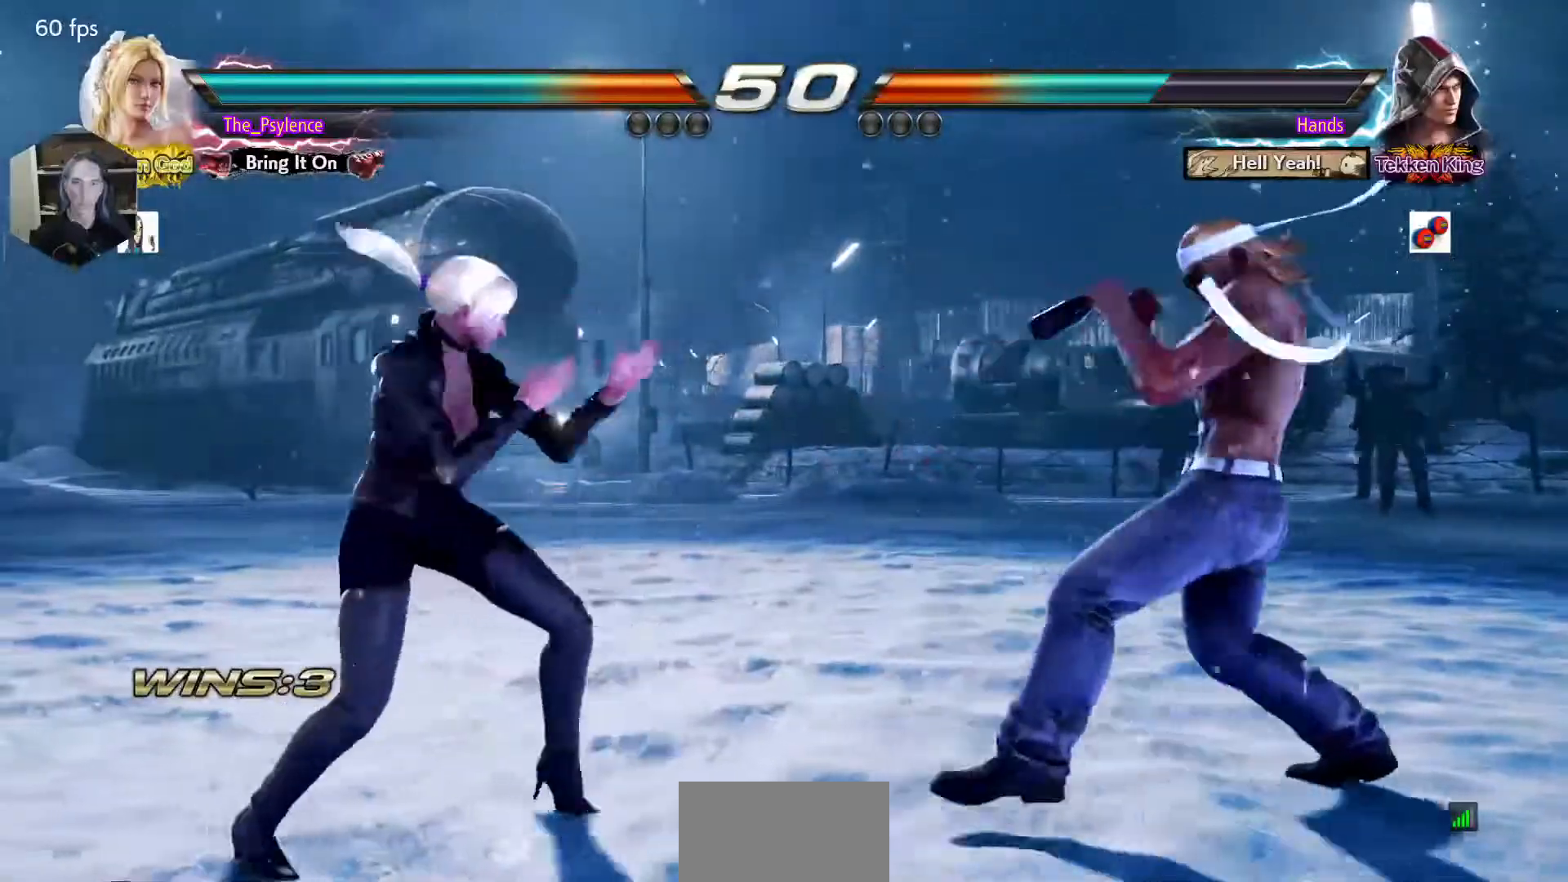
{"buttons": [], "events": [[33, "DPAD_RIGHT", "down"], [183, "DPAD_DOWN", "down"], [183, "SQUARE", "down"], [250, "DPAD_RIGHT", "up"], [267, "DPAD_DOWN", "up"], [300, "SQUARE", "up"]]}
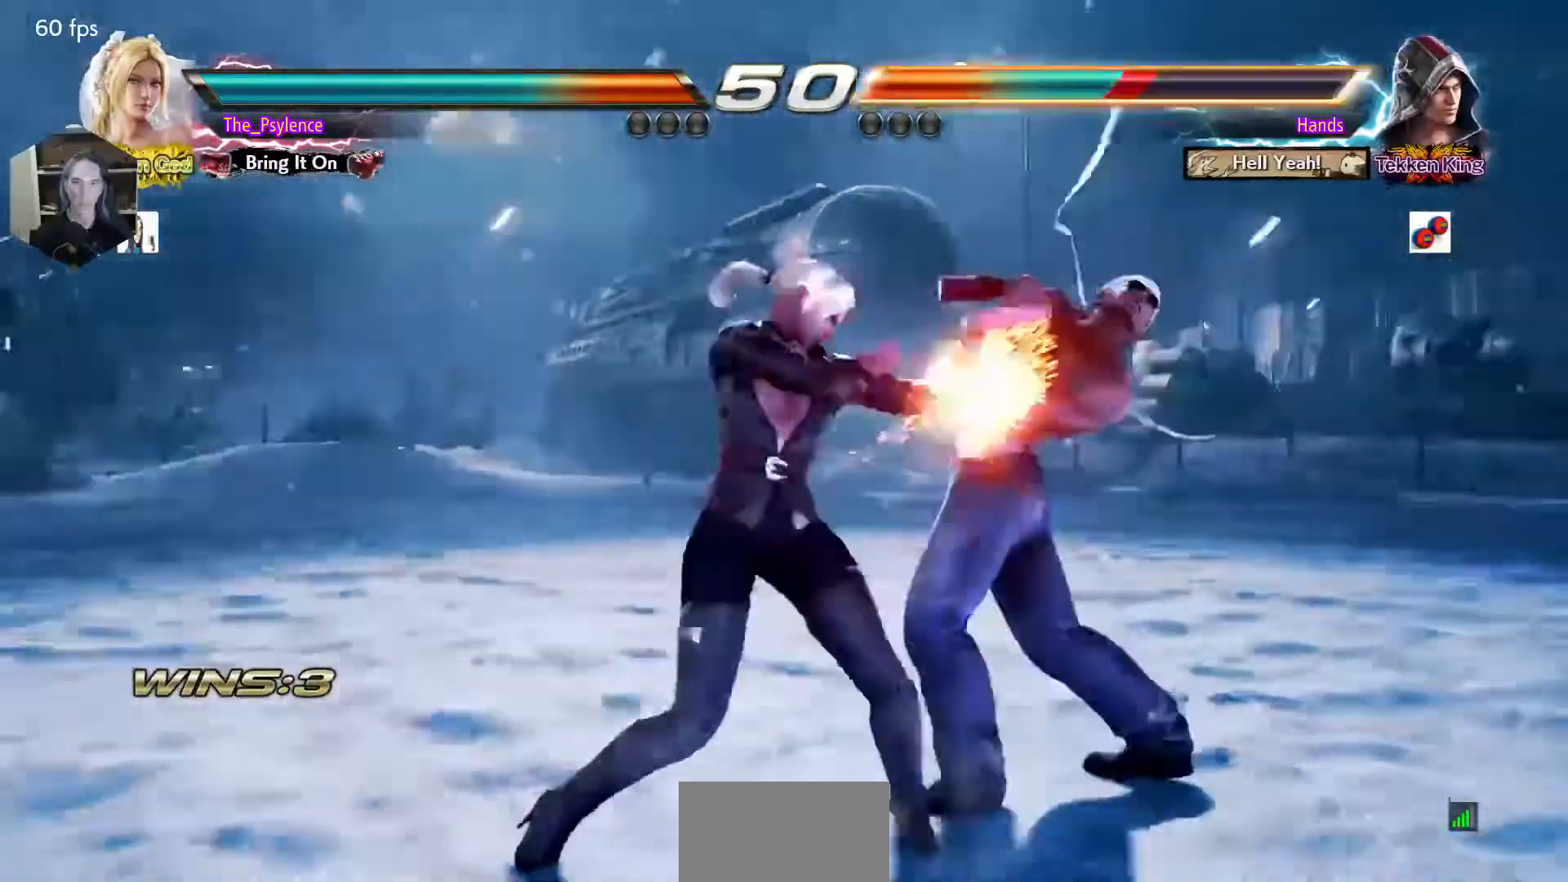
{"buttons": [], "events": [[100, "DPAD_DOWN", "down"], [183, "DPAD_DOWN", "up"], [350, "DPAD_DOWN", "down"], [400, "DPAD_DOWN", "up"], [400, "DPAD_RIGHT", "down"], [433, "DPAD_RIGHT", "up"]]}
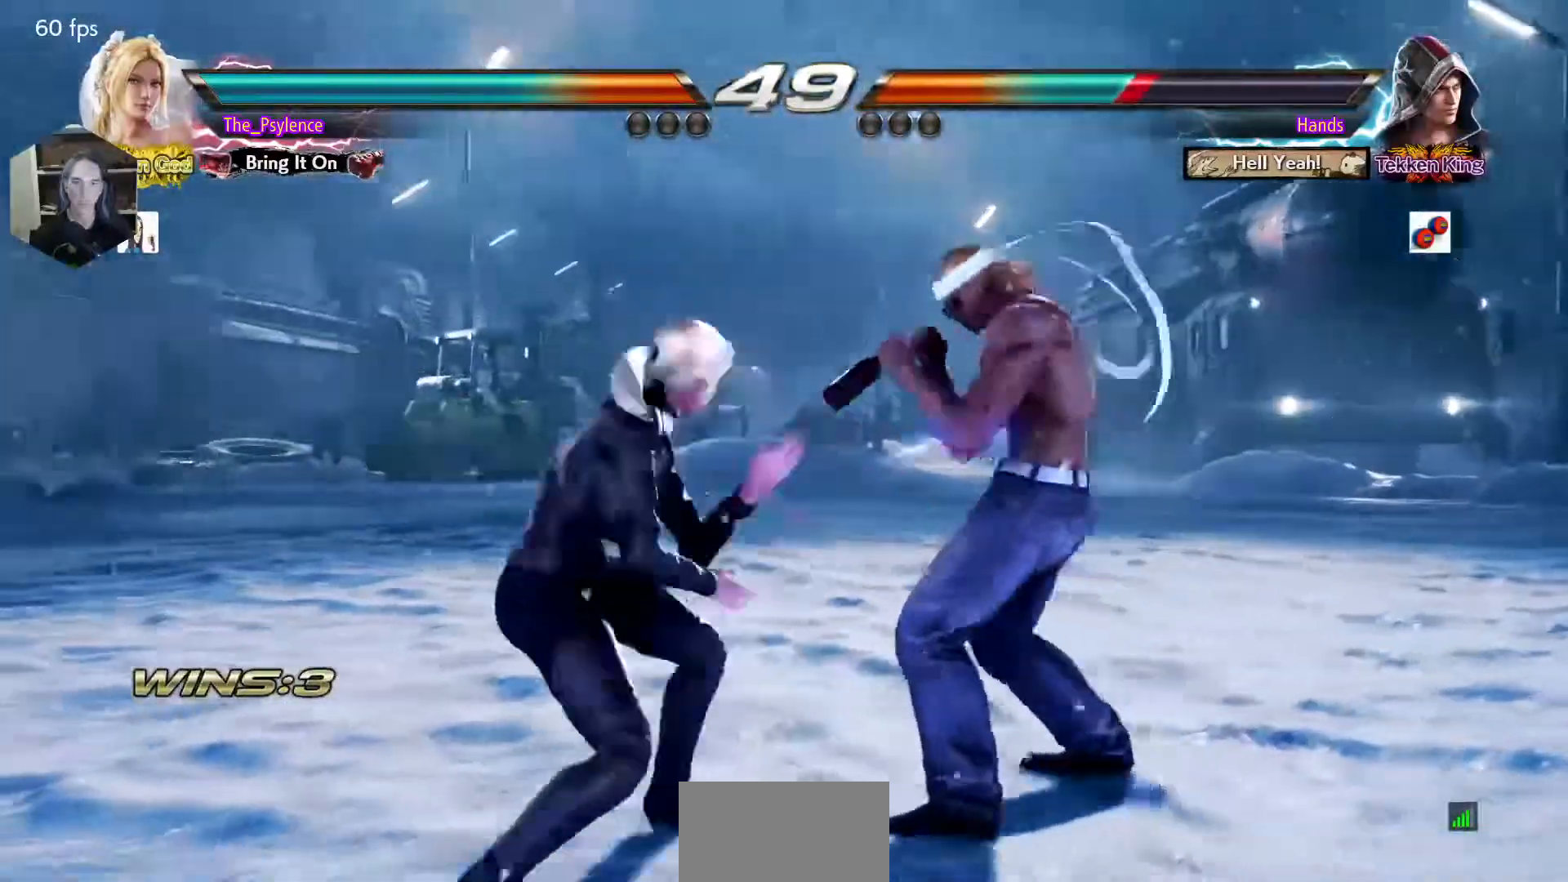
{"buttons": [], "events": [[400, "DPAD_DOWN", "down"], [433, "DPAD_DOWN", "up"]]}
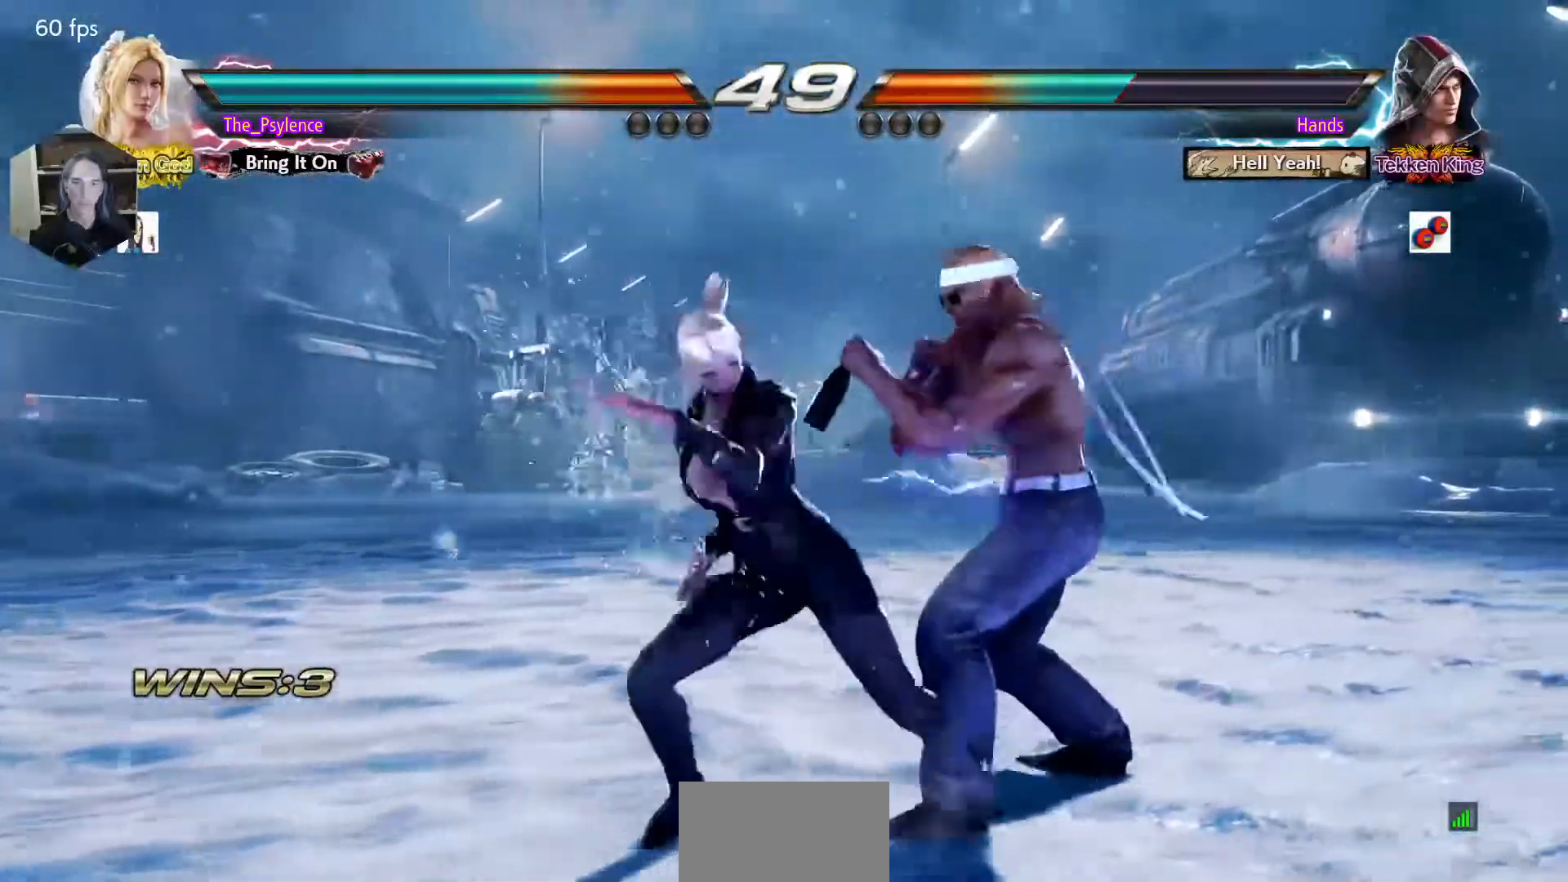
{"buttons": [], "events": [[183, "CIRCLE", "down"], [250, "CIRCLE", "up"]]}
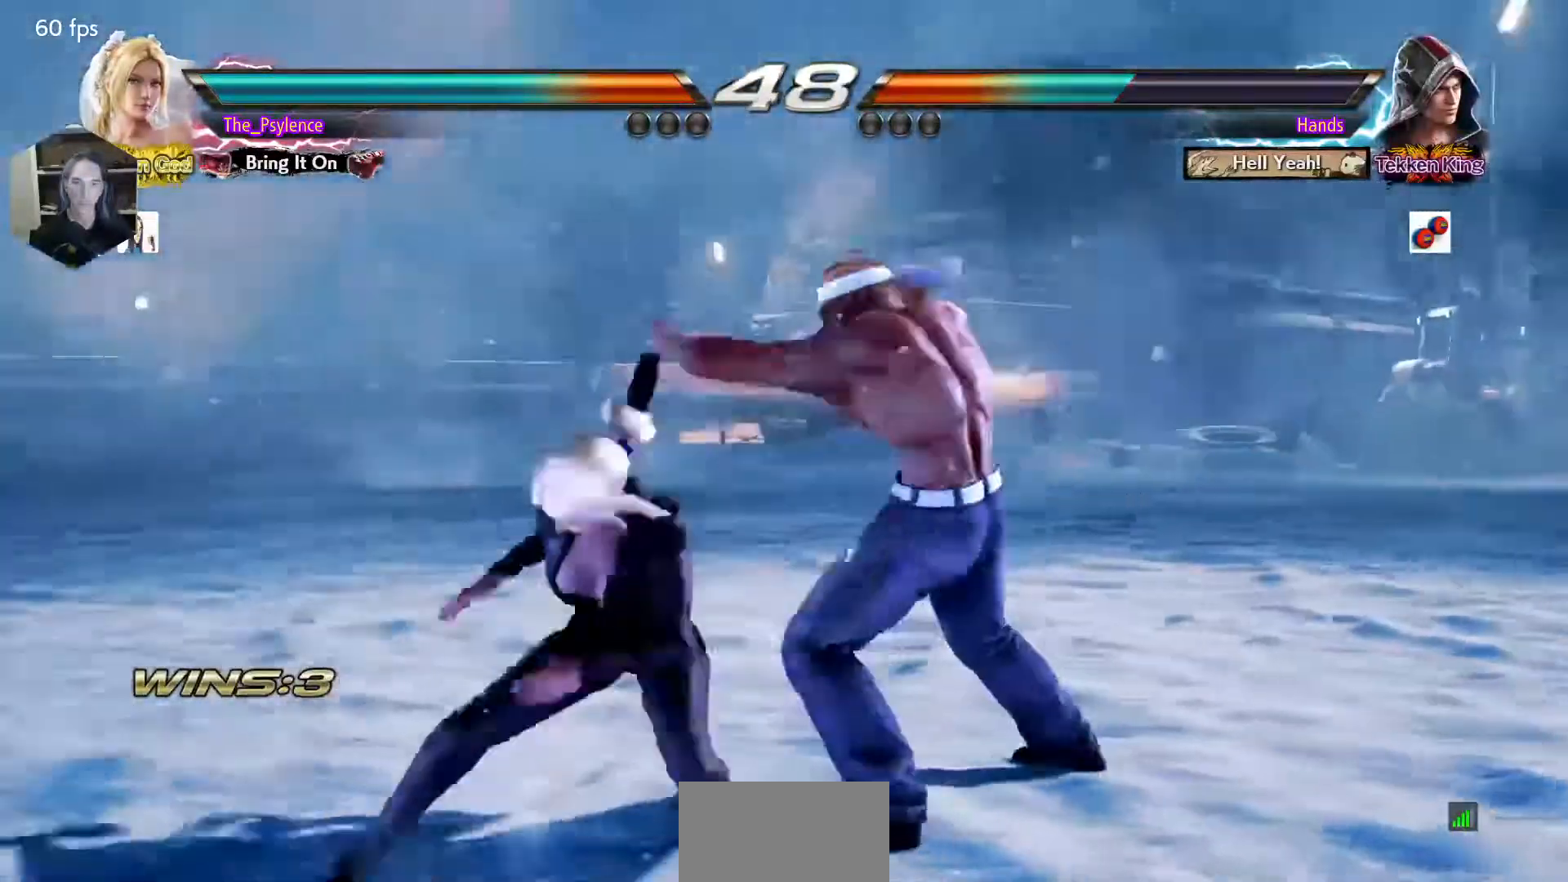
{"buttons": [], "events": [[350, "DPAD_RIGHT", "down"], [450, "DPAD_RIGHT", "up"]]}
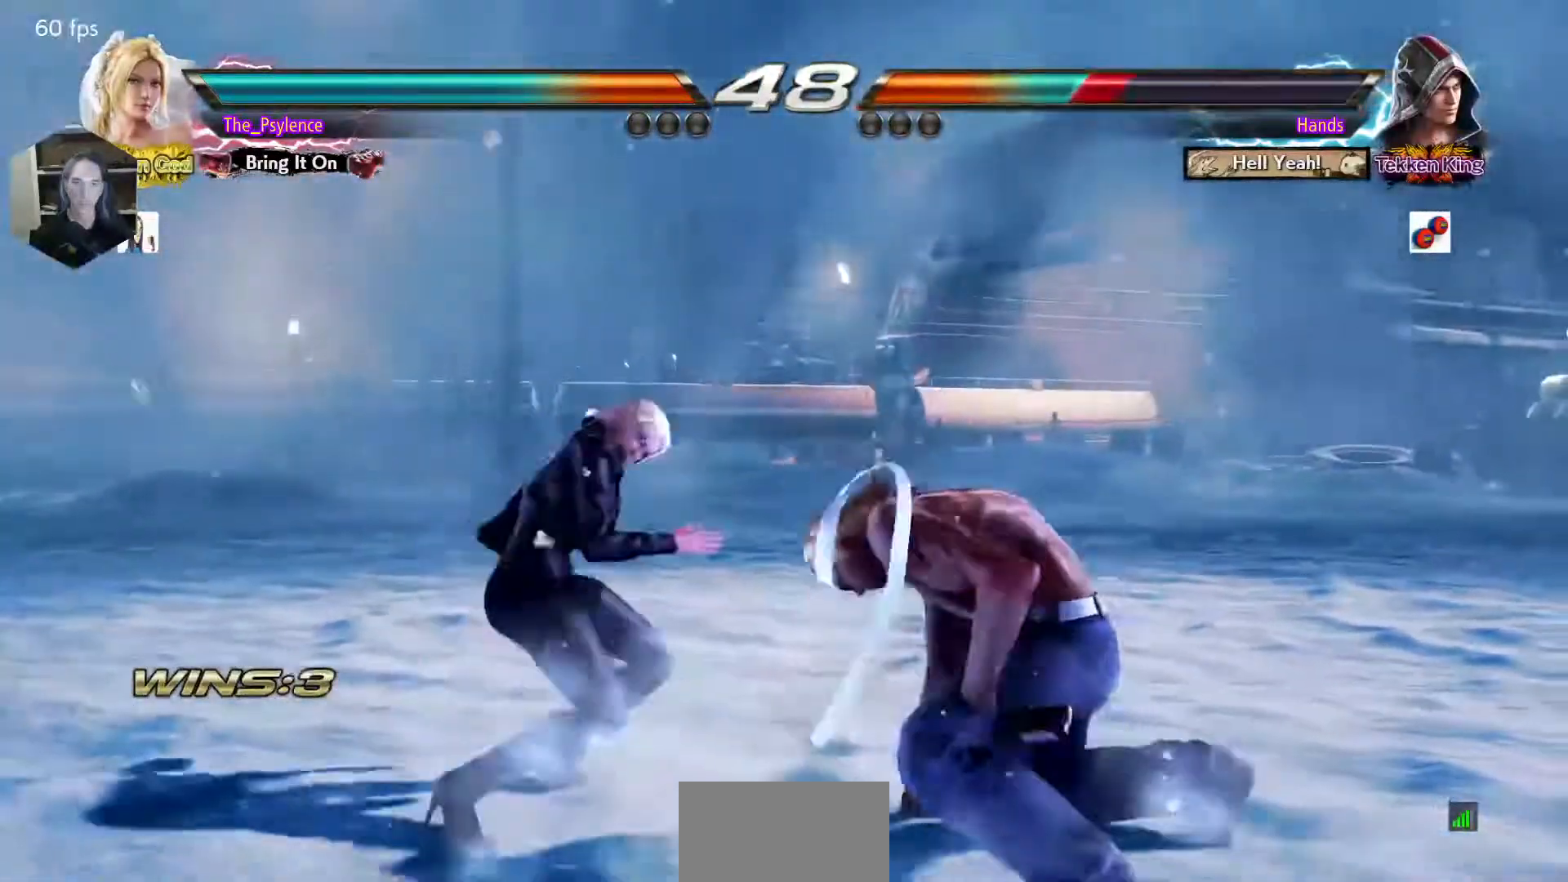
{"buttons": [], "events": [[33, "DPAD_RIGHT", "down"], [100, "DPAD_RIGHT", "up"], [150, "DPAD_LEFT", "down"], [183, "DPAD_DOWN", "down"], [200, "CROSS", "down"], [250, "DPAD_DOWN", "up"], [250, "DPAD_LEFT", "up"], [300, "CROSS", "up"]]}
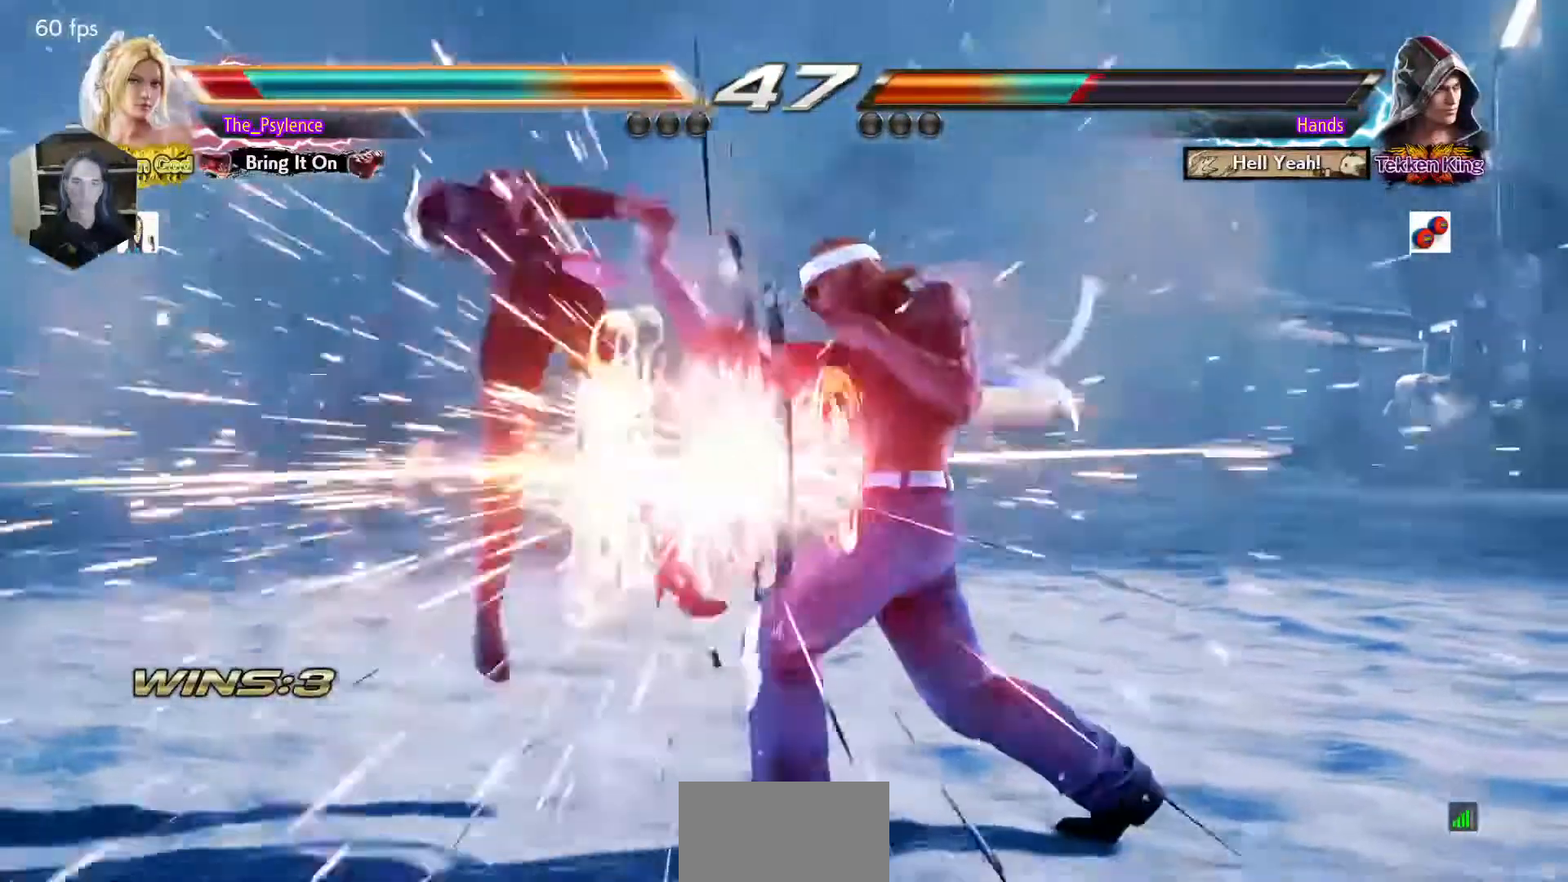
{"buttons": [], "events": []}
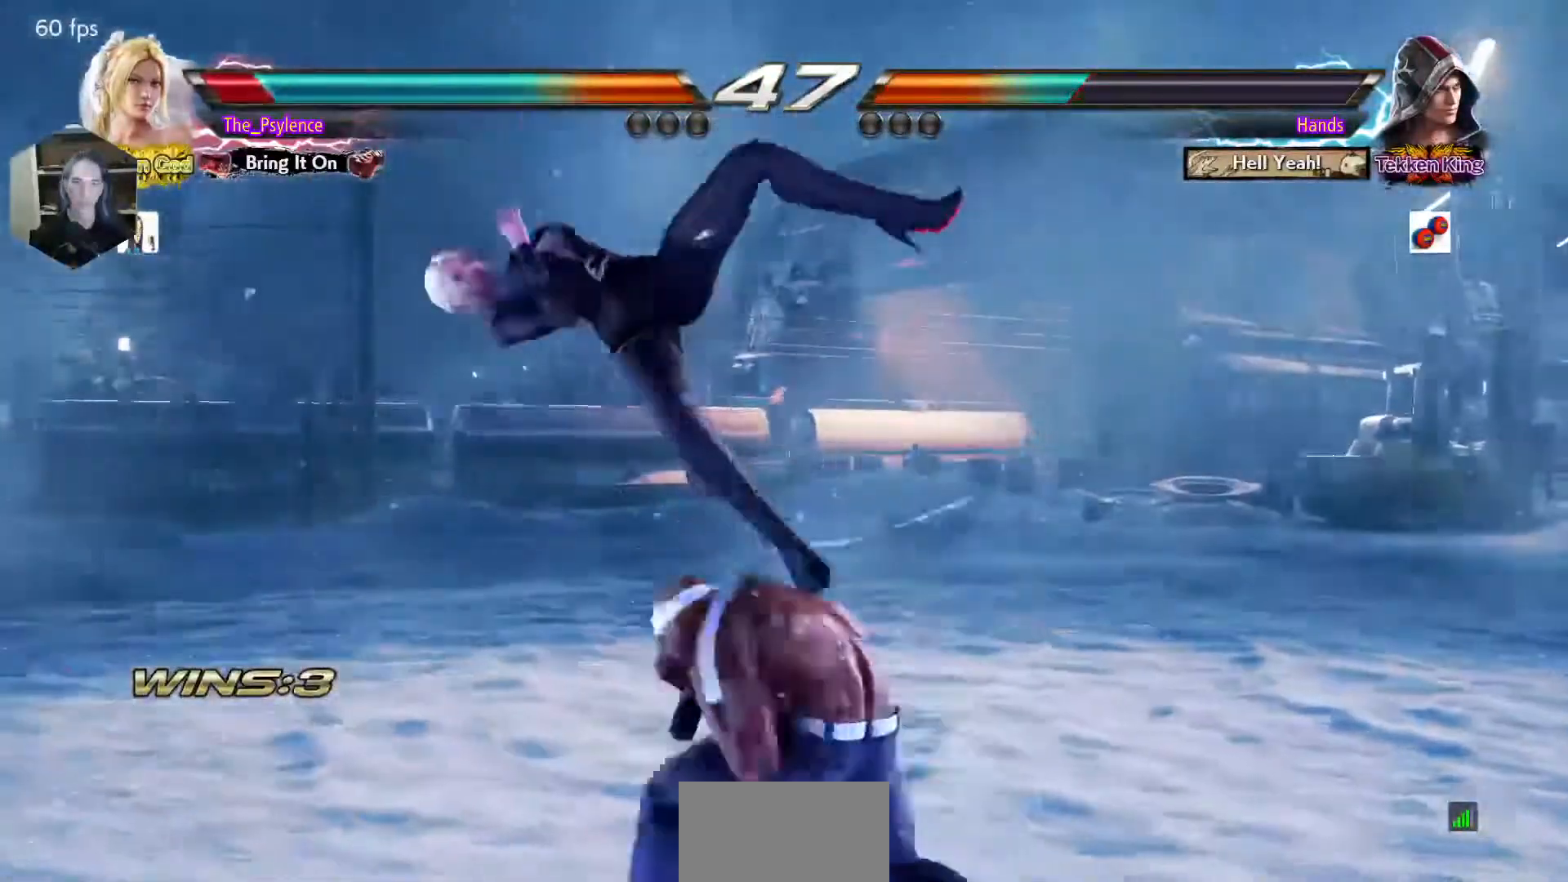
{"buttons": [], "events": [[33, "TRIANGLE", "down"], [50, "TRIANGLE", "up"]]}
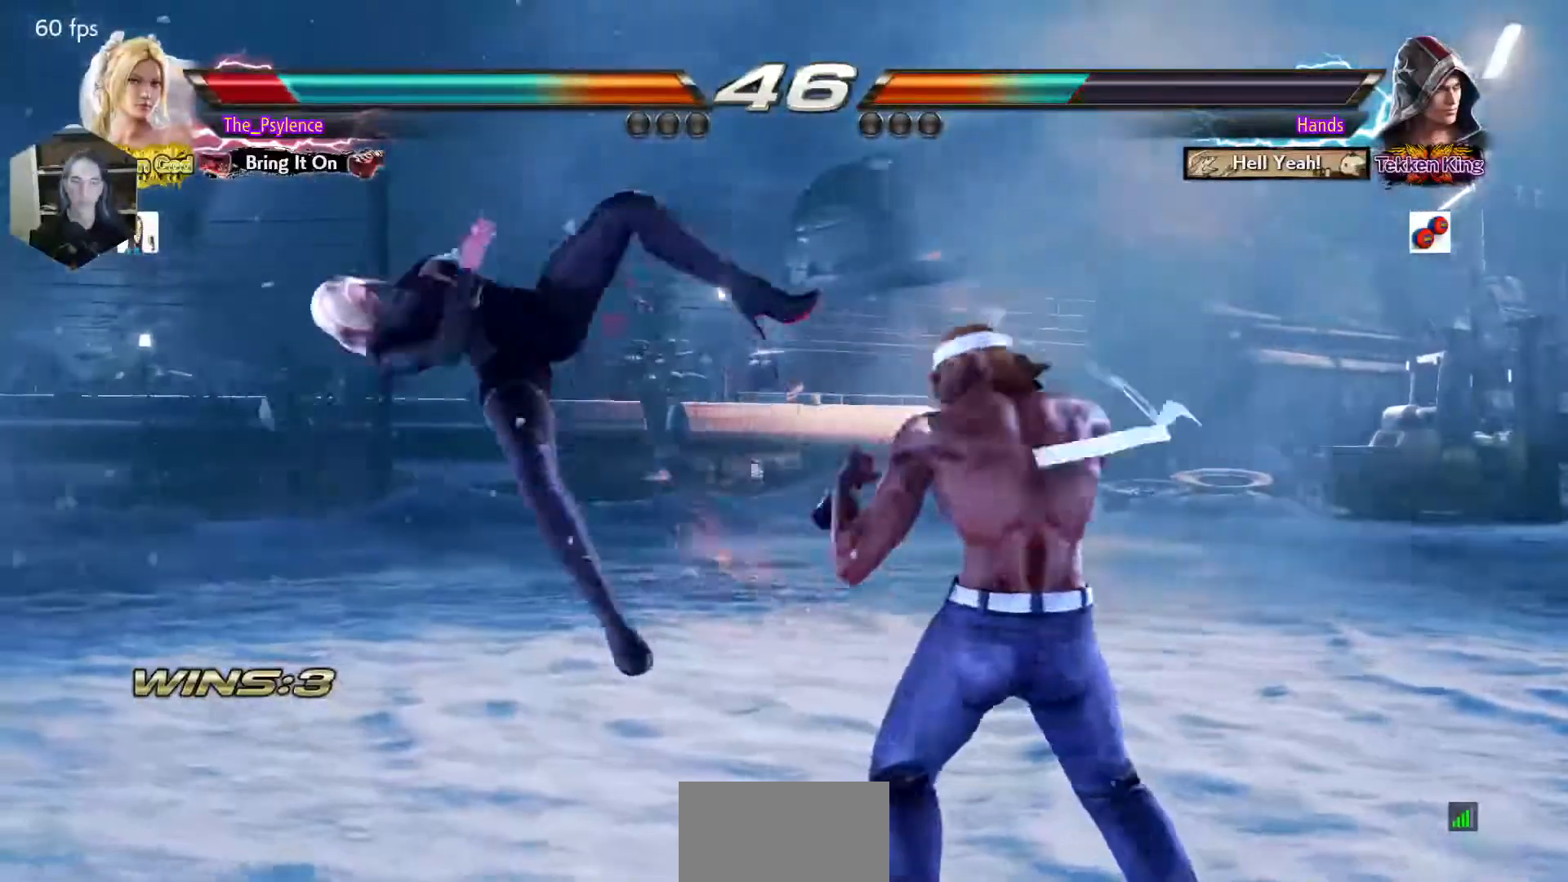
{"buttons": [], "events": []}
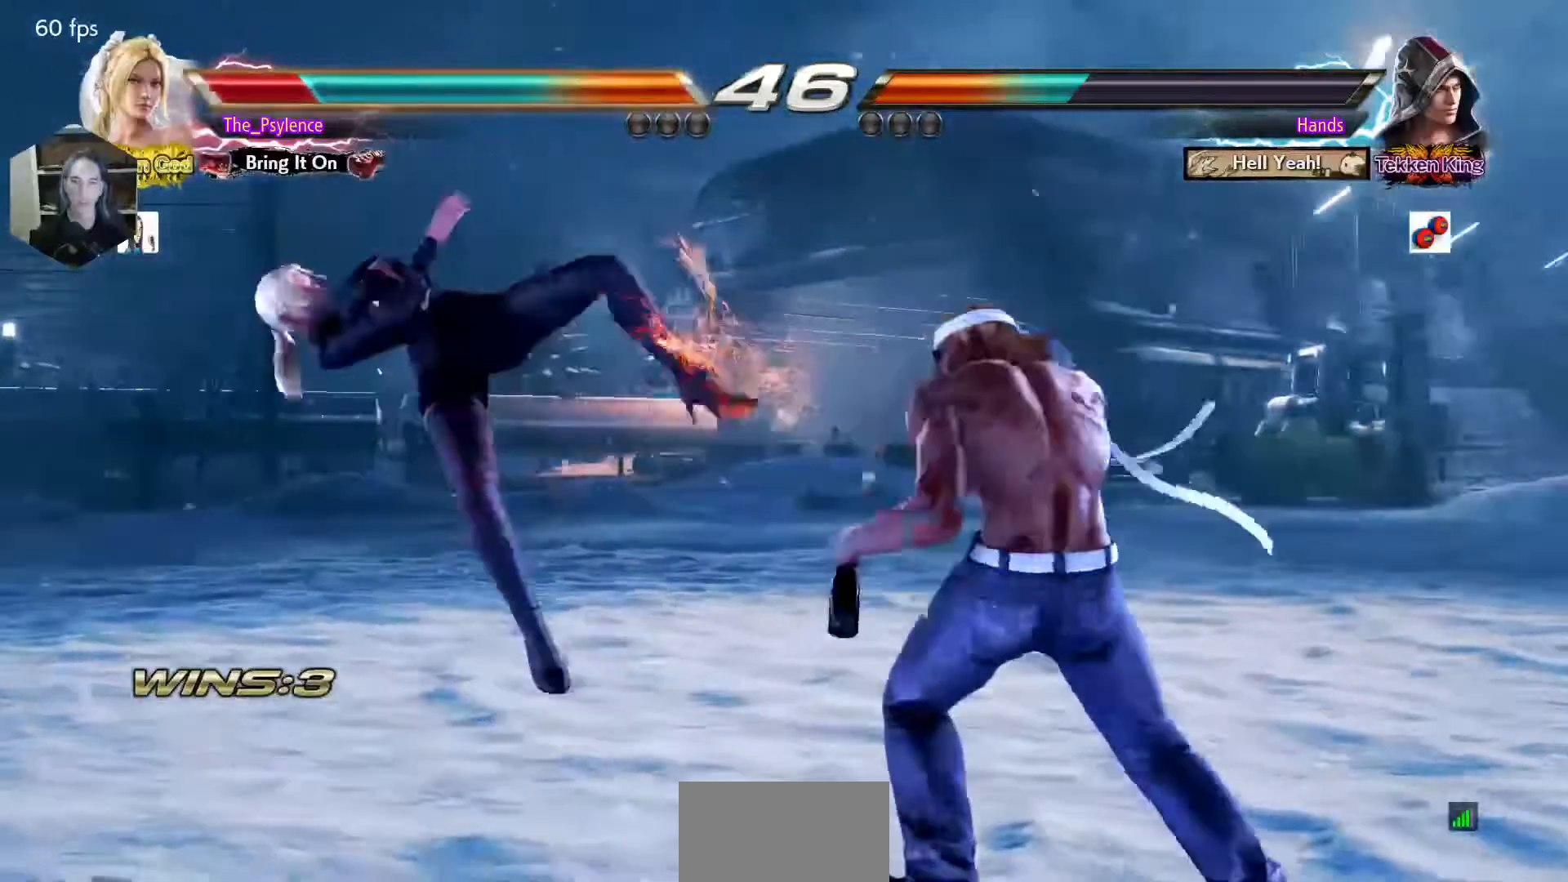
{"buttons": [], "events": []}
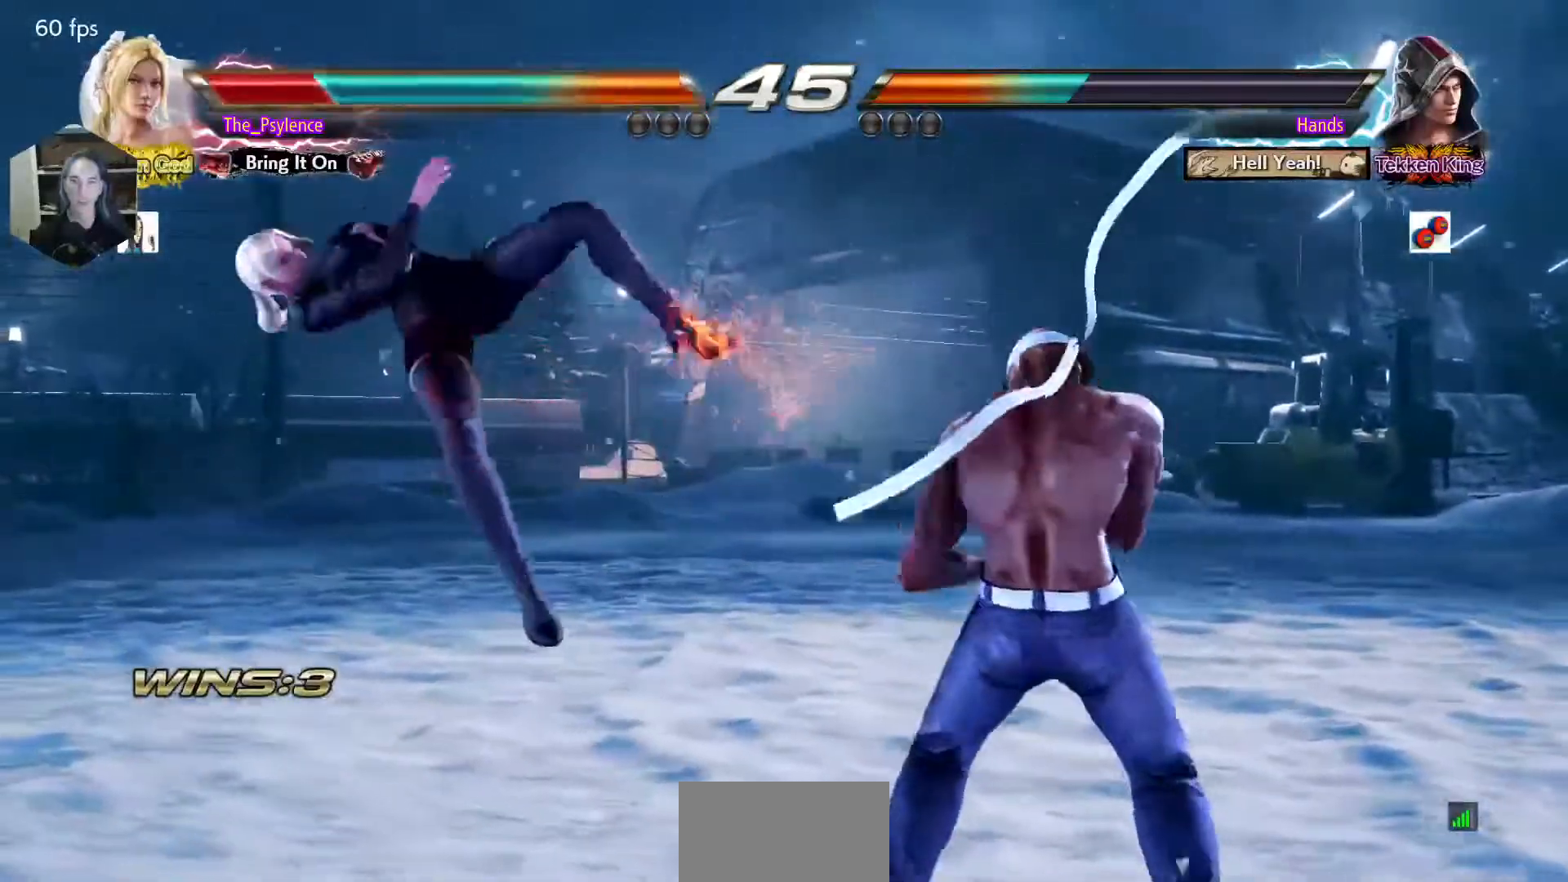
{"buttons": [], "events": []}
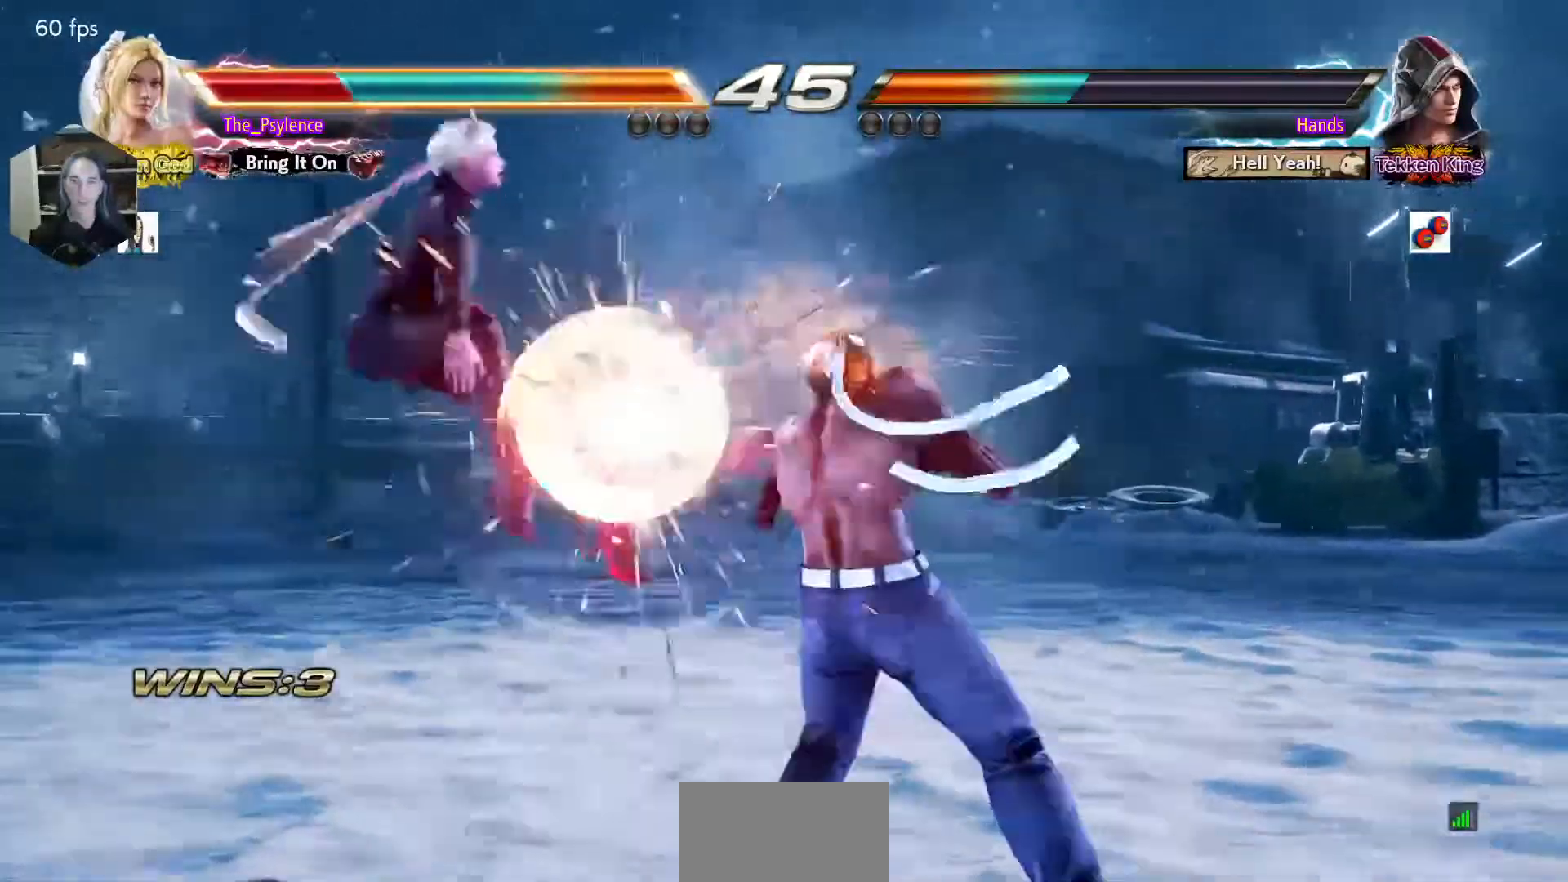
{"buttons": [], "events": []}
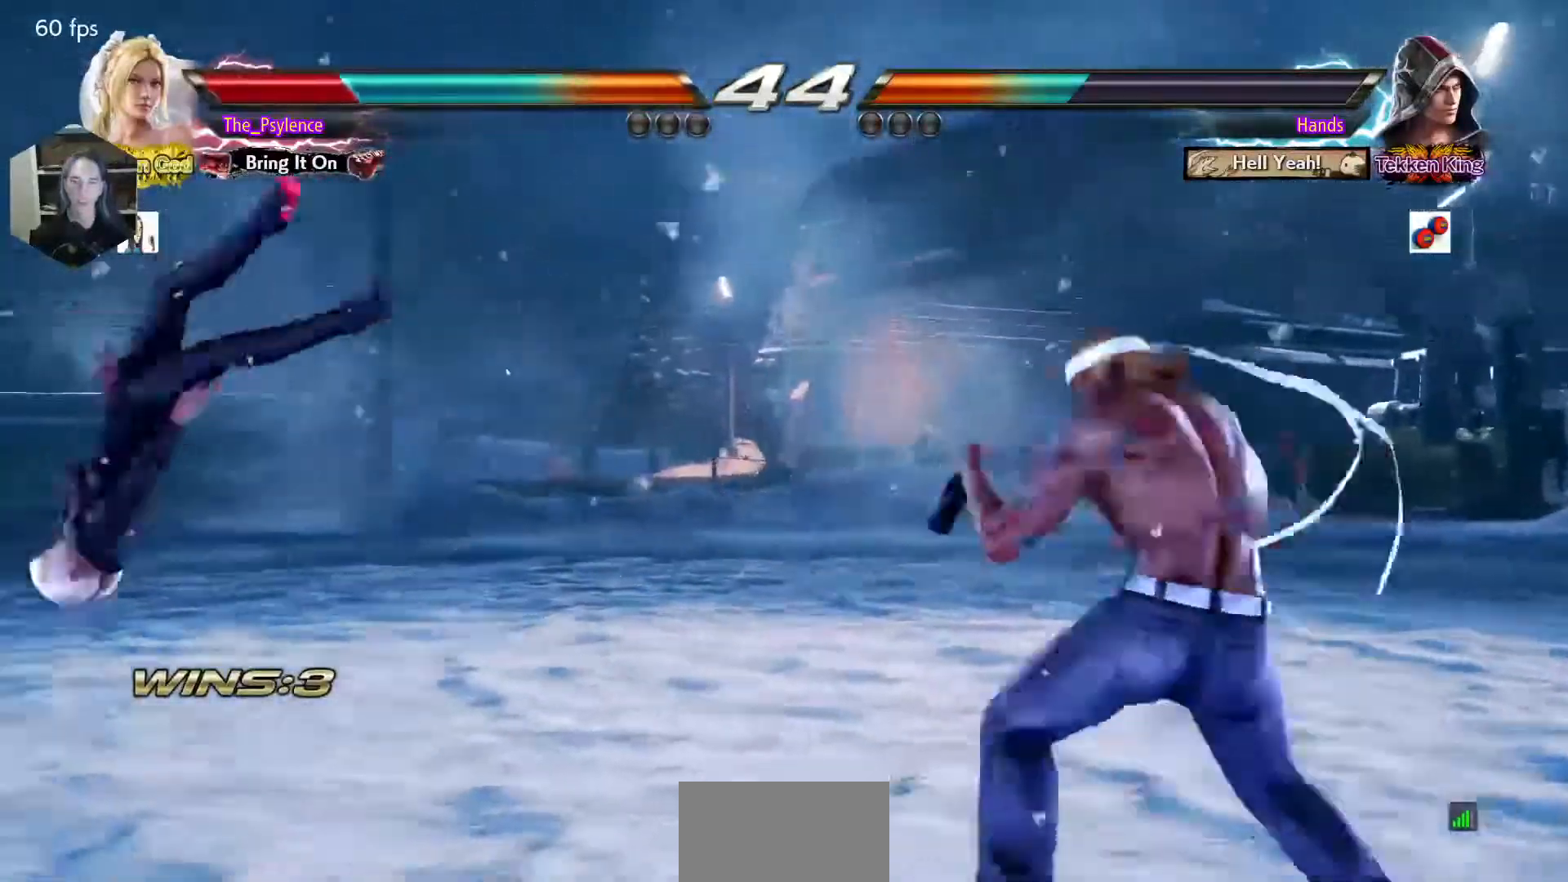
{"buttons": [], "events": [[400, "TRIANGLE", "down"], [450, "SQUARE", "down"], [483, "TRIANGLE", "up"], [500, "SQUARE", "up"]]}
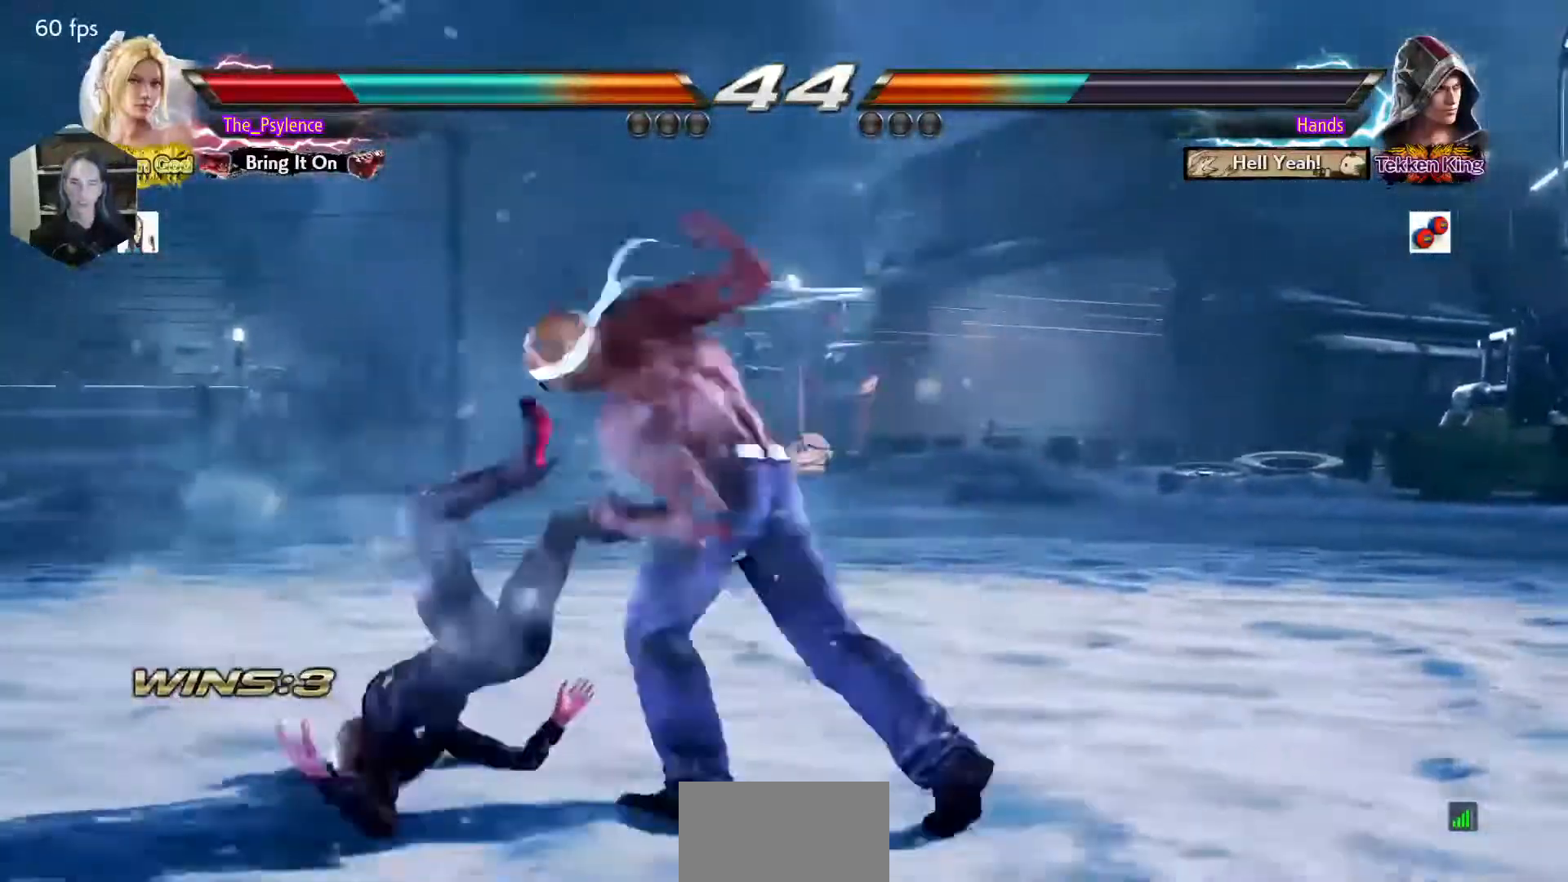
{"buttons": [], "events": [[50, "TRIANGLE", "down"], [83, "SQUARE", "down"], [183, "TRIANGLE", "up"], [200, "SQUARE", "up"]]}
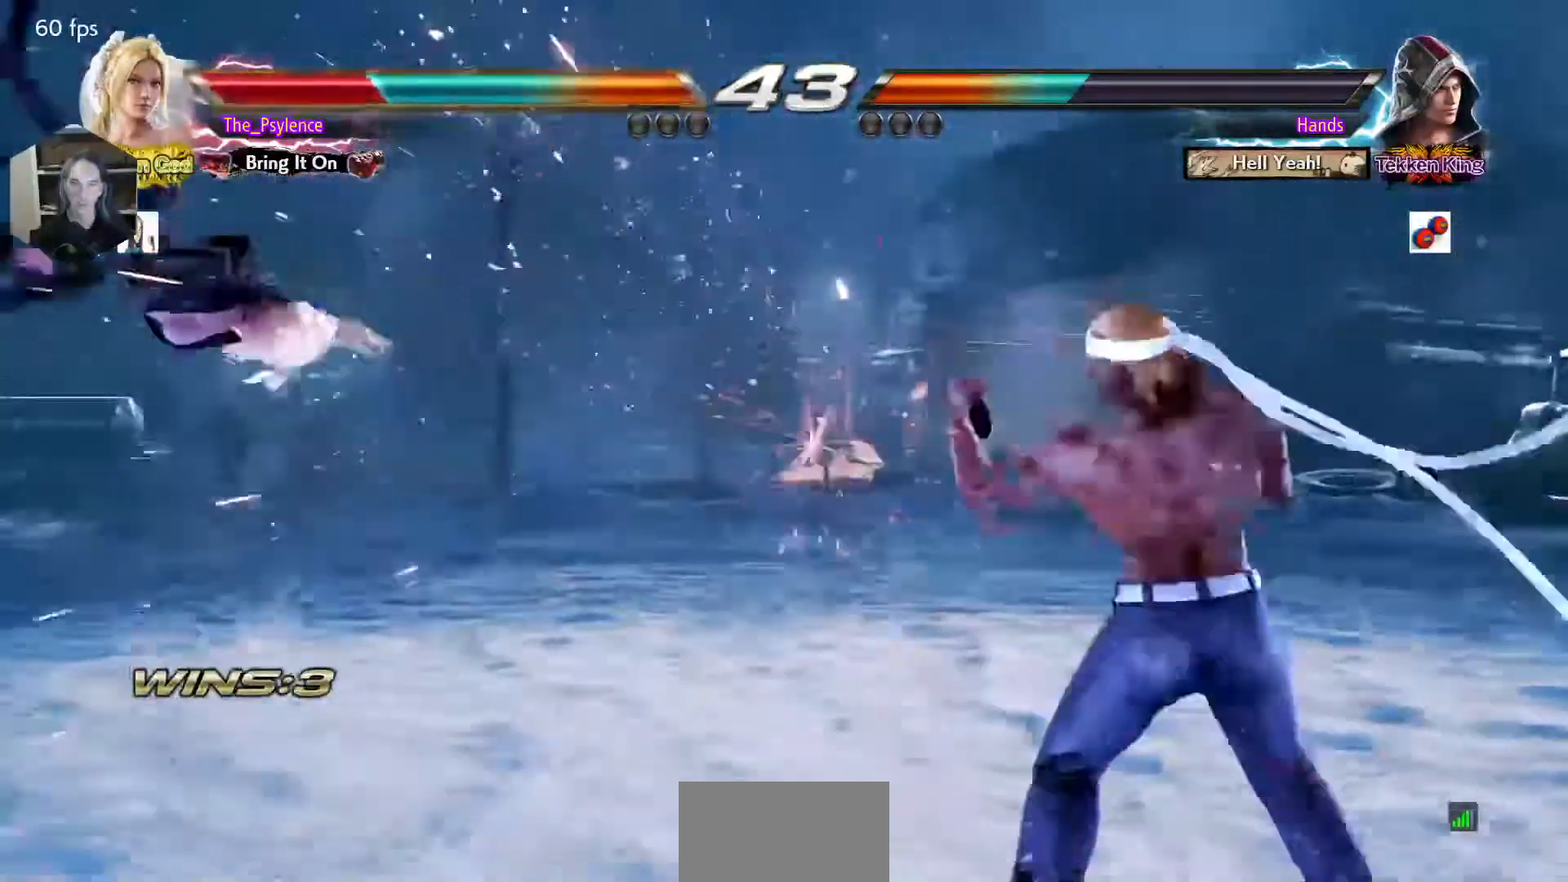
{"buttons": [], "events": [[250, "DPAD_LEFT", "down"], [350, "DPAD_LEFT", "up"]]}
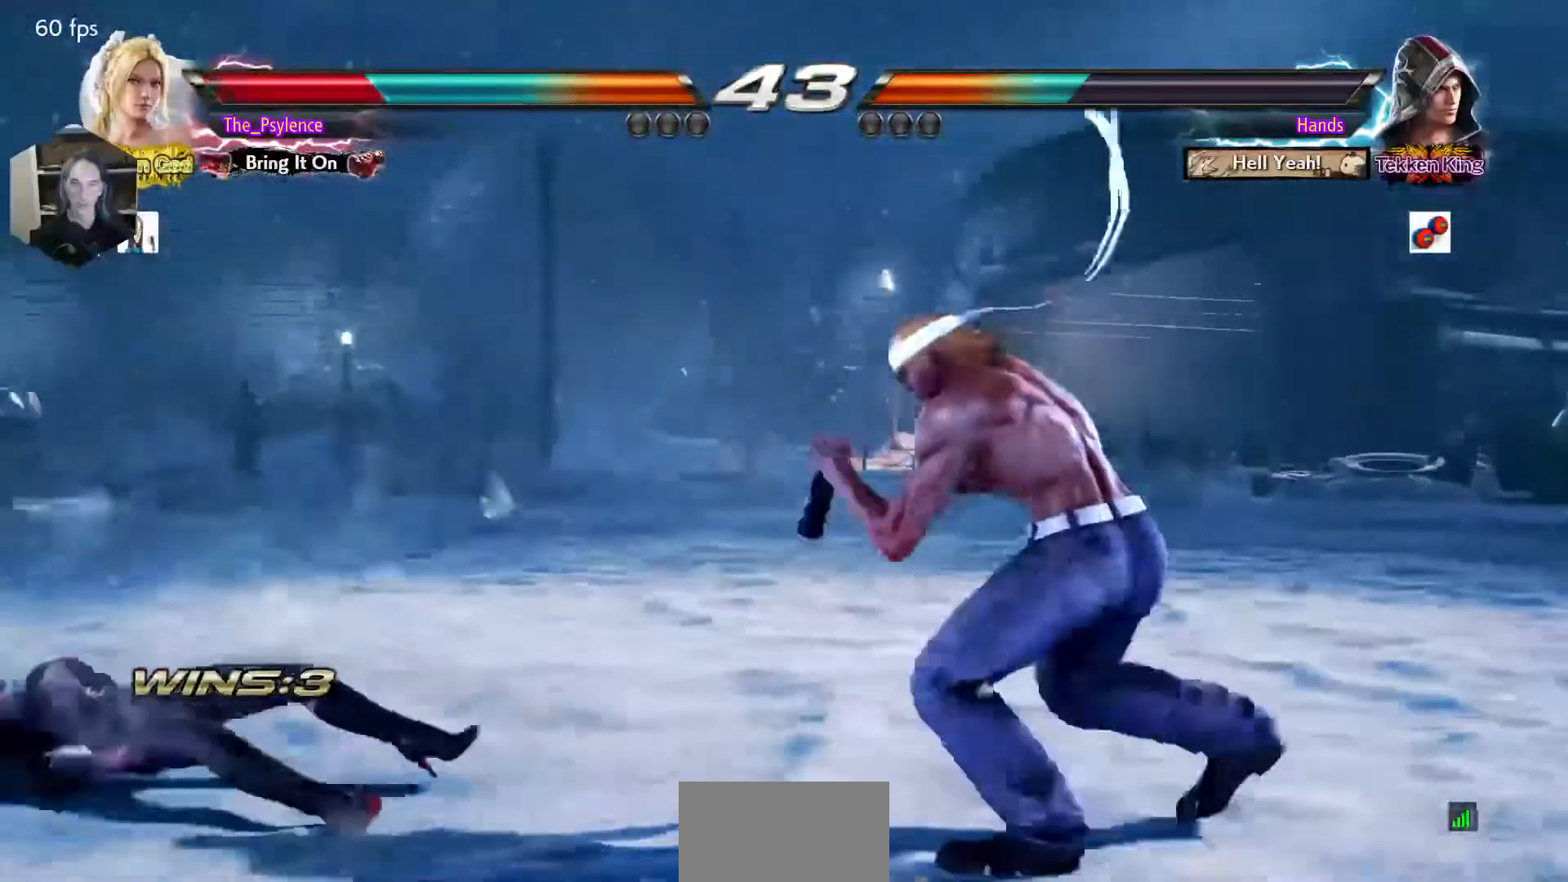
{"buttons": ["DPAD_DOWN", "DPAD_LEFT"], "events": [[150, "DPAD_UP", "down"], [233, "DPAD_LEFT", "down"], [250, "DPAD_DOWN", "down"], [250, "DPAD_UP", "up"]]}
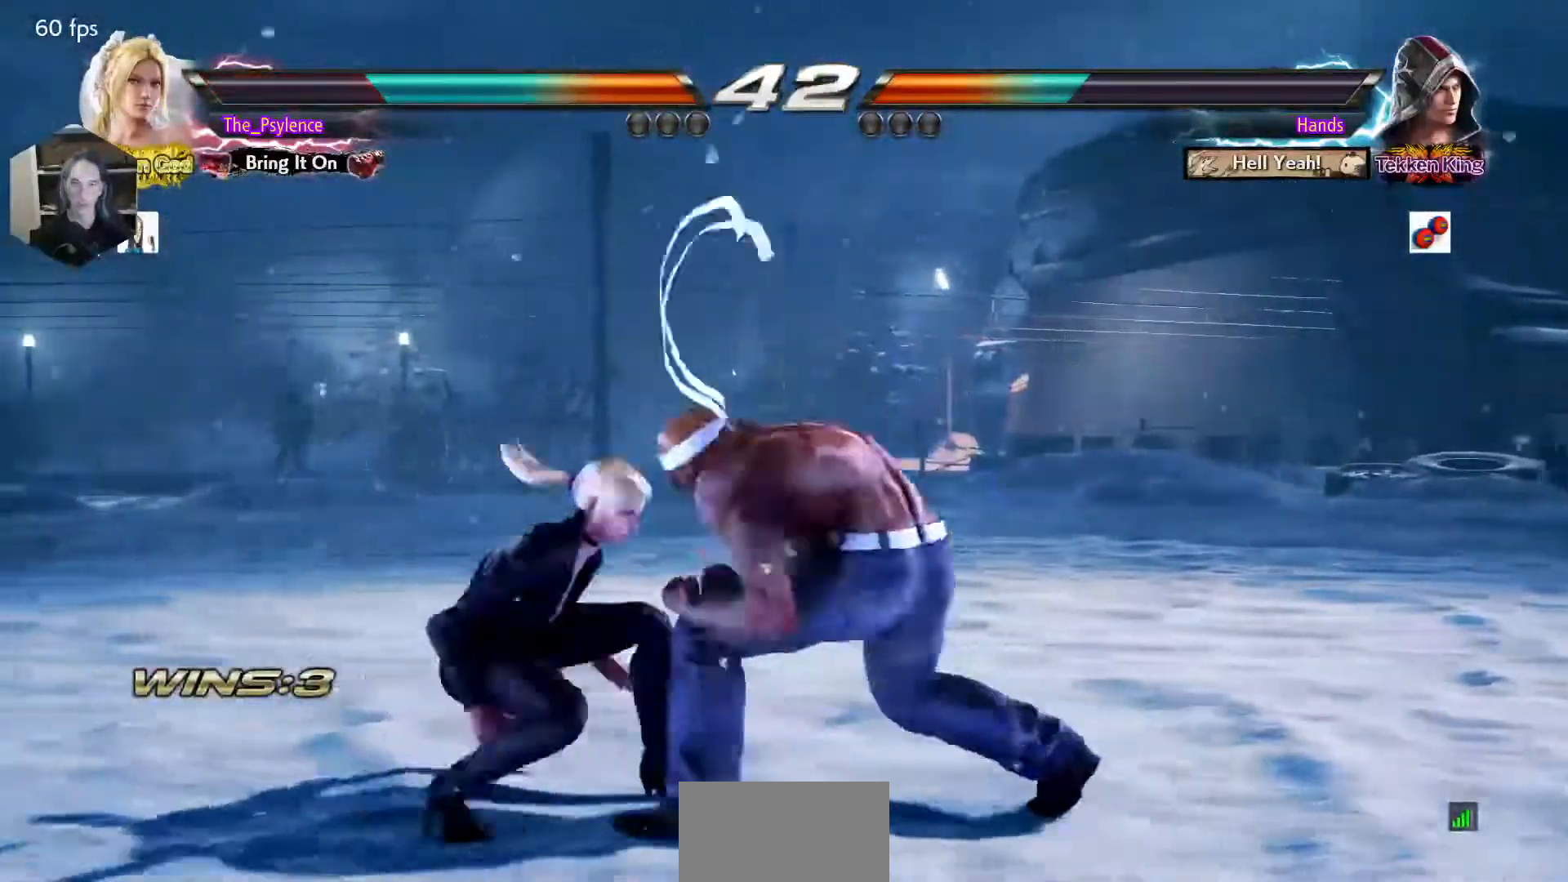
{"buttons": ["DPAD_LEFT"], "events": [[150, "DPAD_DOWN", "up"]]}
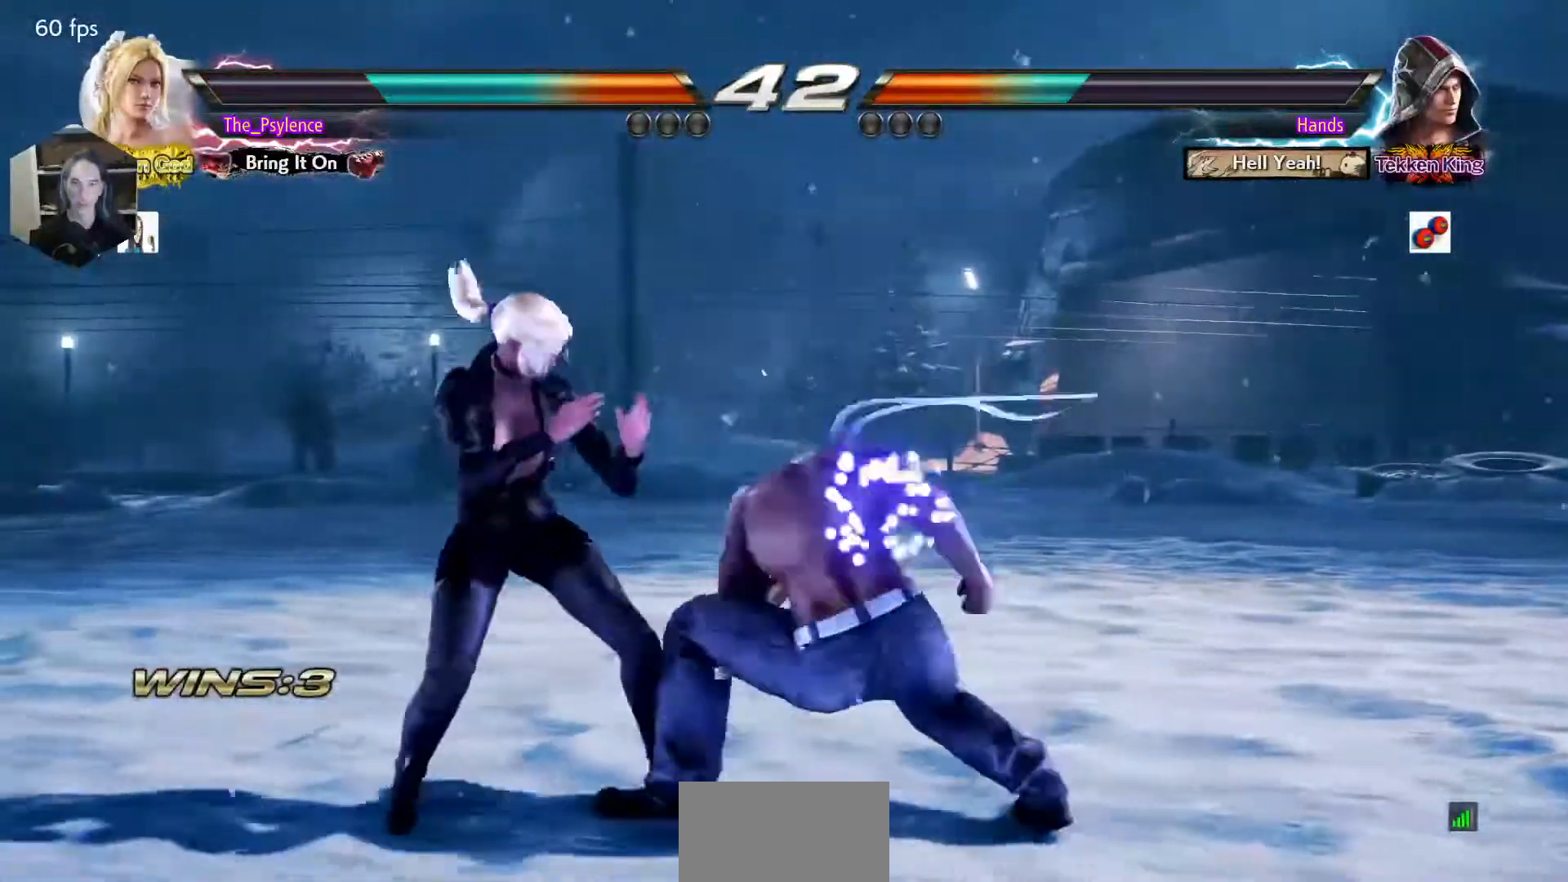
{"buttons": ["DPAD_LEFT"], "events": [[33, "DPAD_DOWN", "down"], [250, "DPAD_DOWN", "up"], [300, "DPAD_LEFT", "up"], [400, "DPAD_LEFT", "down"]]}
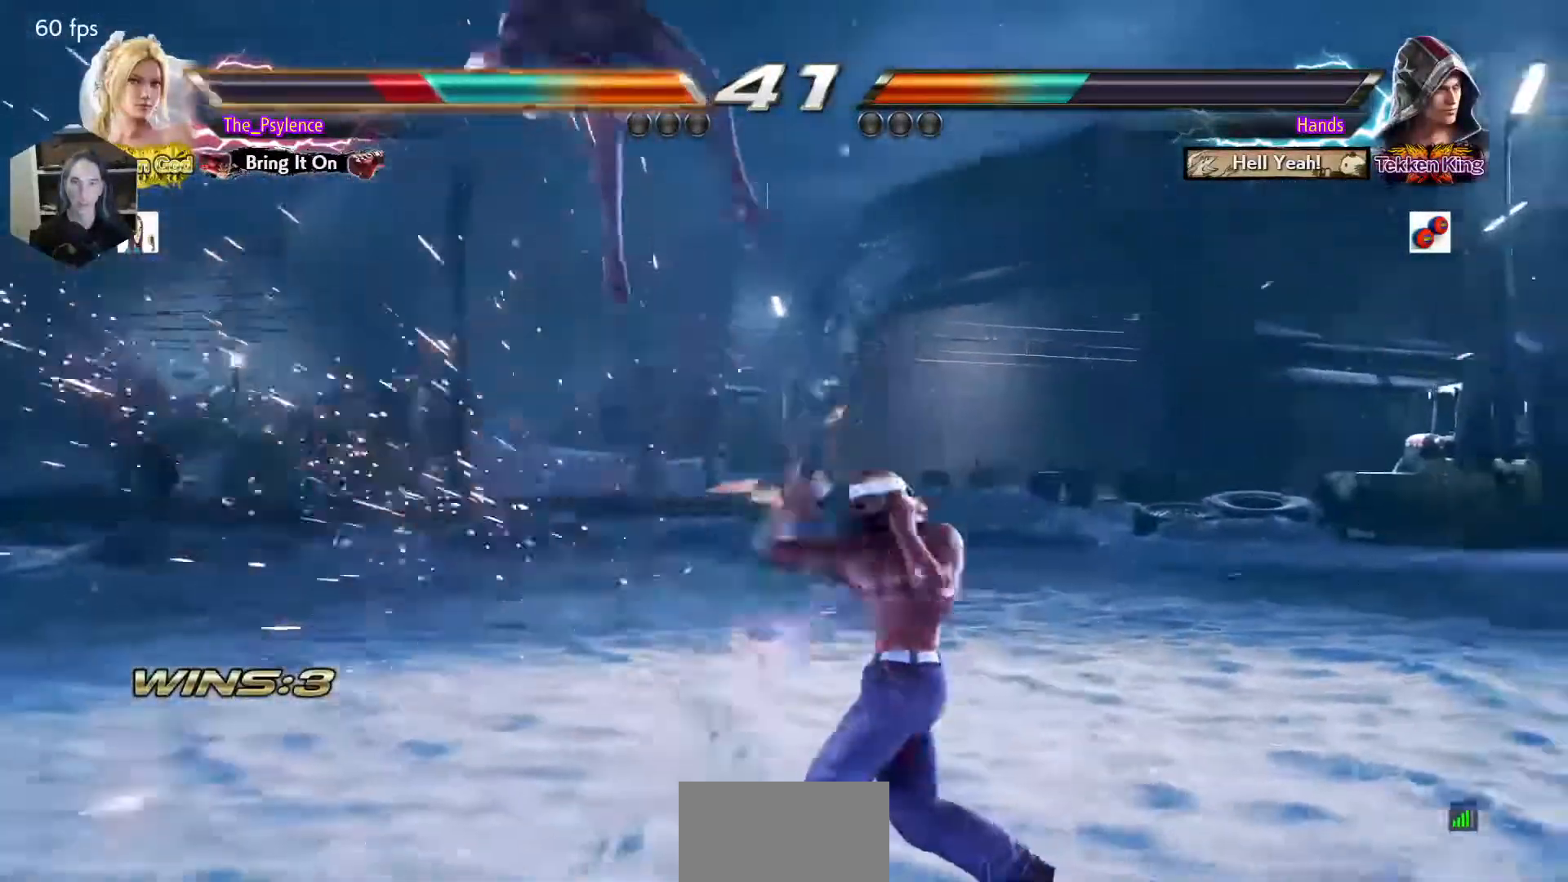
{"buttons": [], "events": [[50, "DPAD_LEFT", "up"]]}
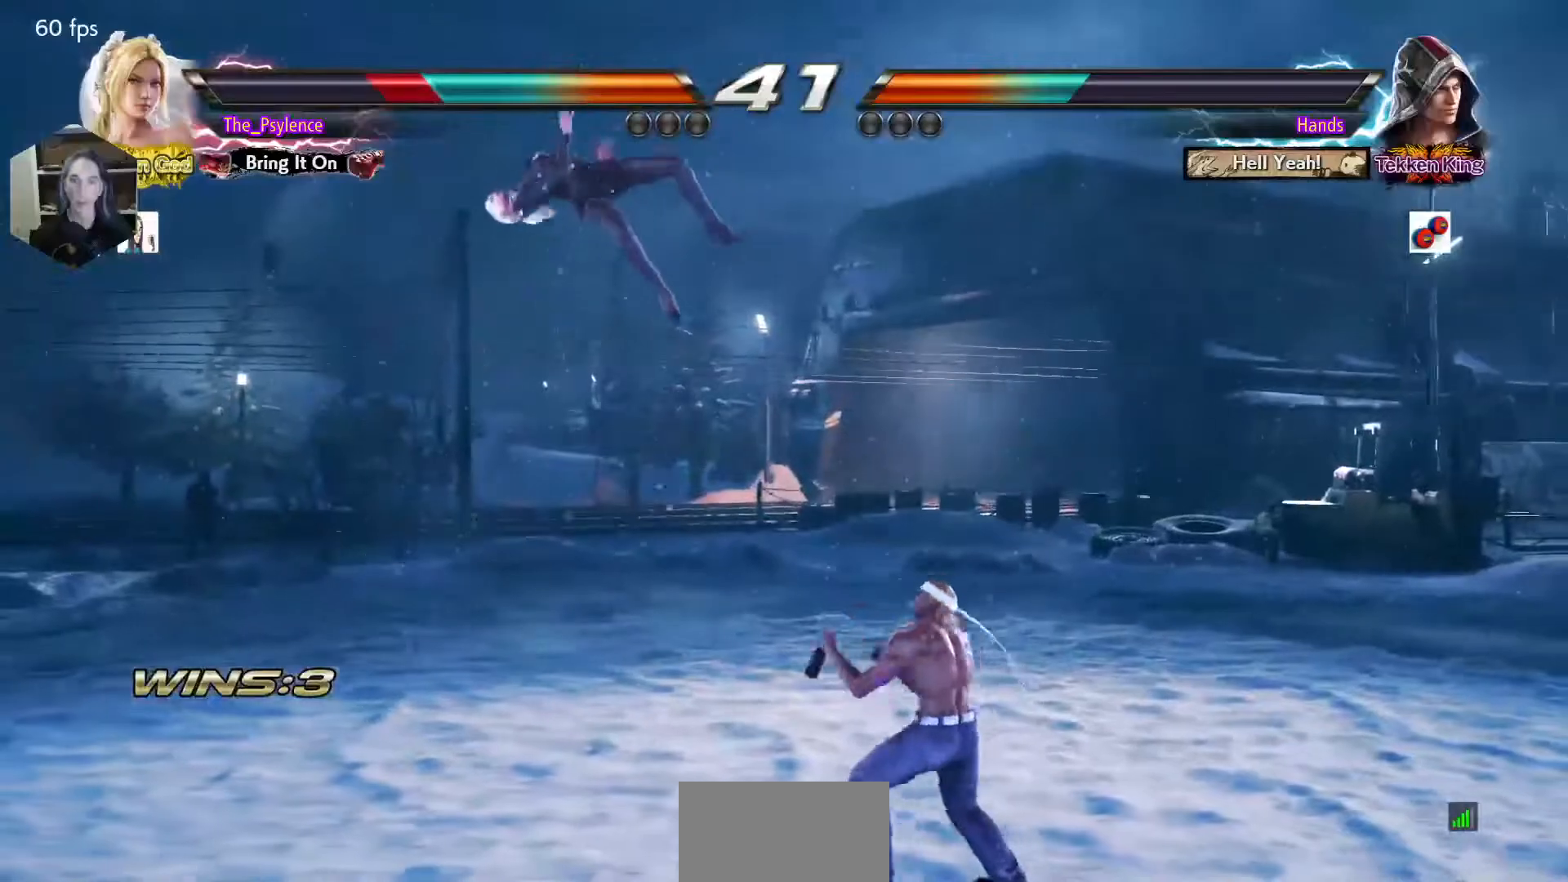
{"buttons": ["SQUARE", "TRIANGLE"], "events": [[250, "SQUARE", "down"], [250, "TRIANGLE", "down"], [333, "TRIANGLE", "up"], [350, "SQUARE", "up"], [400, "SQUARE", "down"], [400, "TRIANGLE", "down"]]}